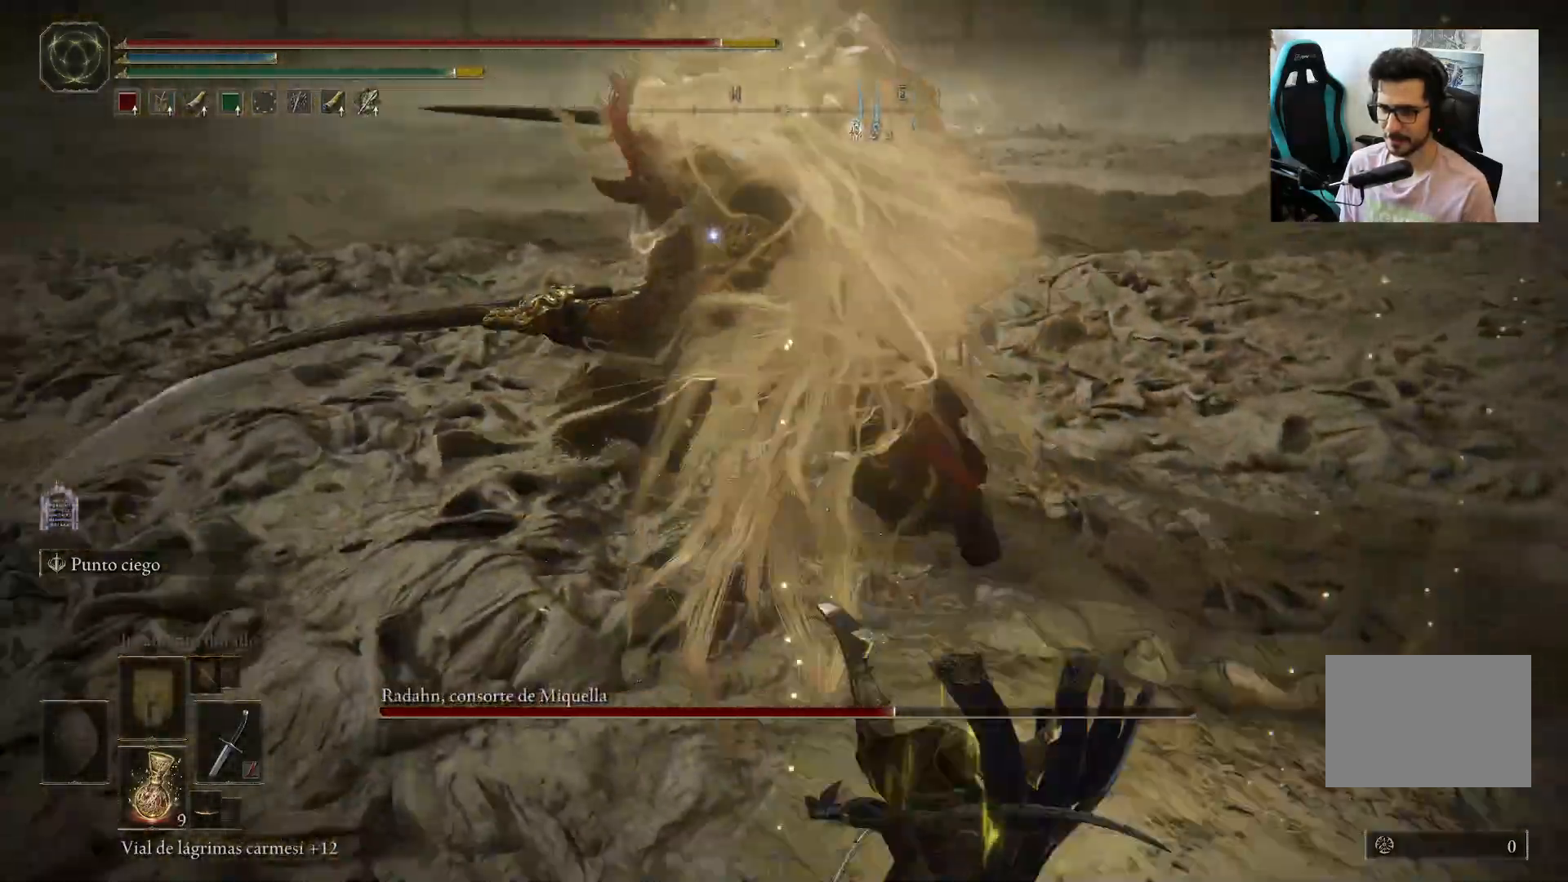
Gameplay with a controller (Xbox layout); each line is a JSON object with the inputs held at the frame after it. "events" lists button and stick changes between this image and that frame as [ms after this image, input, new state], when the widget could be followed in between.
{"buttons": [], "left_stick": "right", "right_stick": "center", "events": [[167, "left_stick", "up-left"], [433, "left_stick", "right"]]}
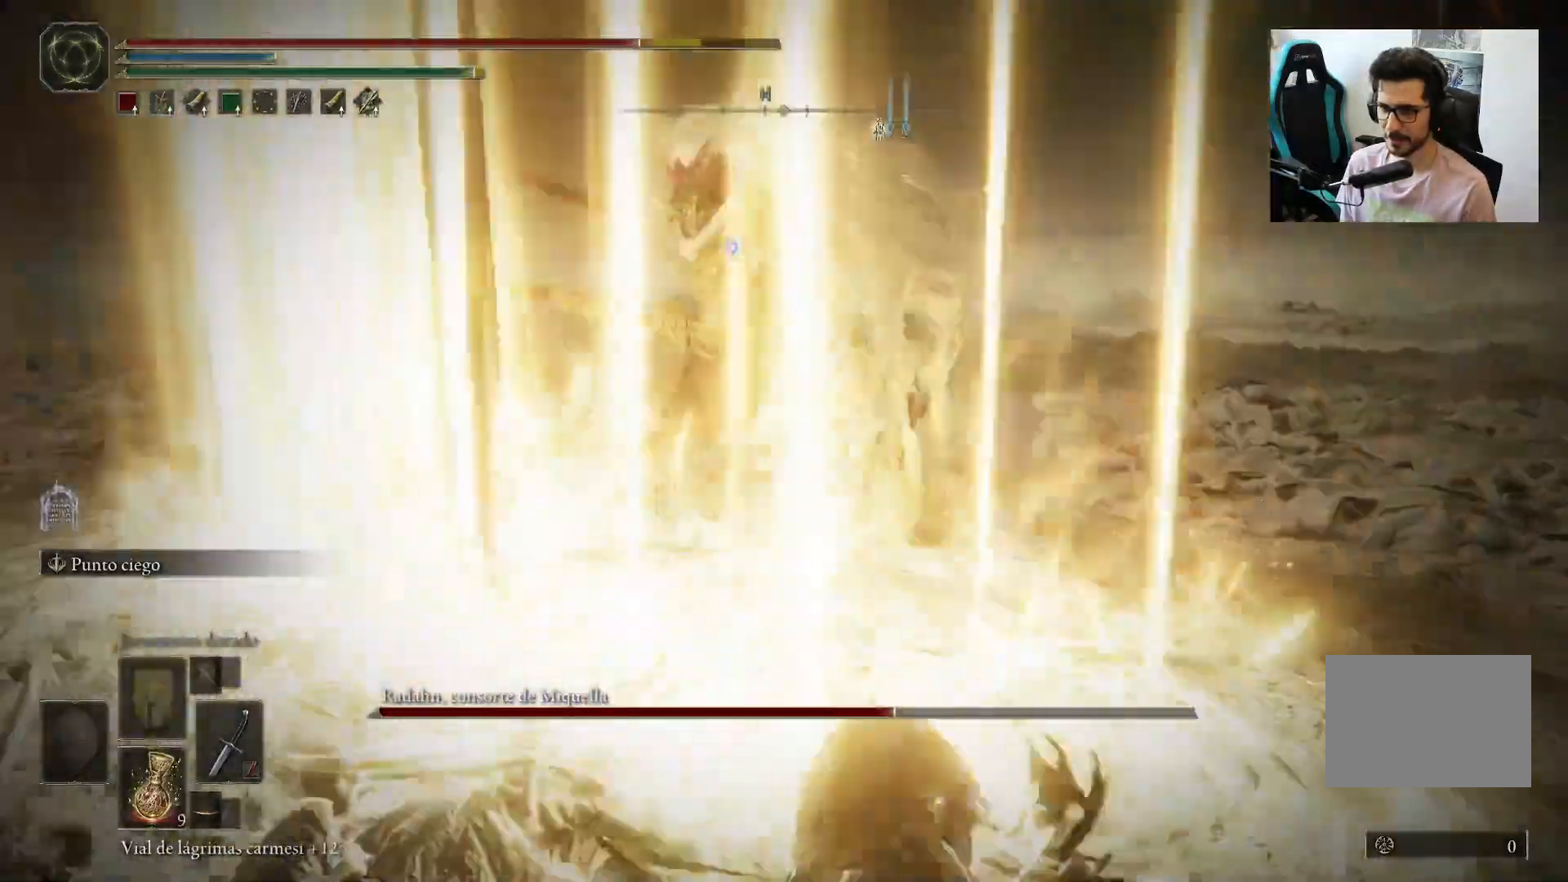
{"buttons": [], "left_stick": "down-right", "right_stick": "center", "events": [[33, "B", "down"], [33, "left_stick", "down-right"], [133, "B", "up"]]}
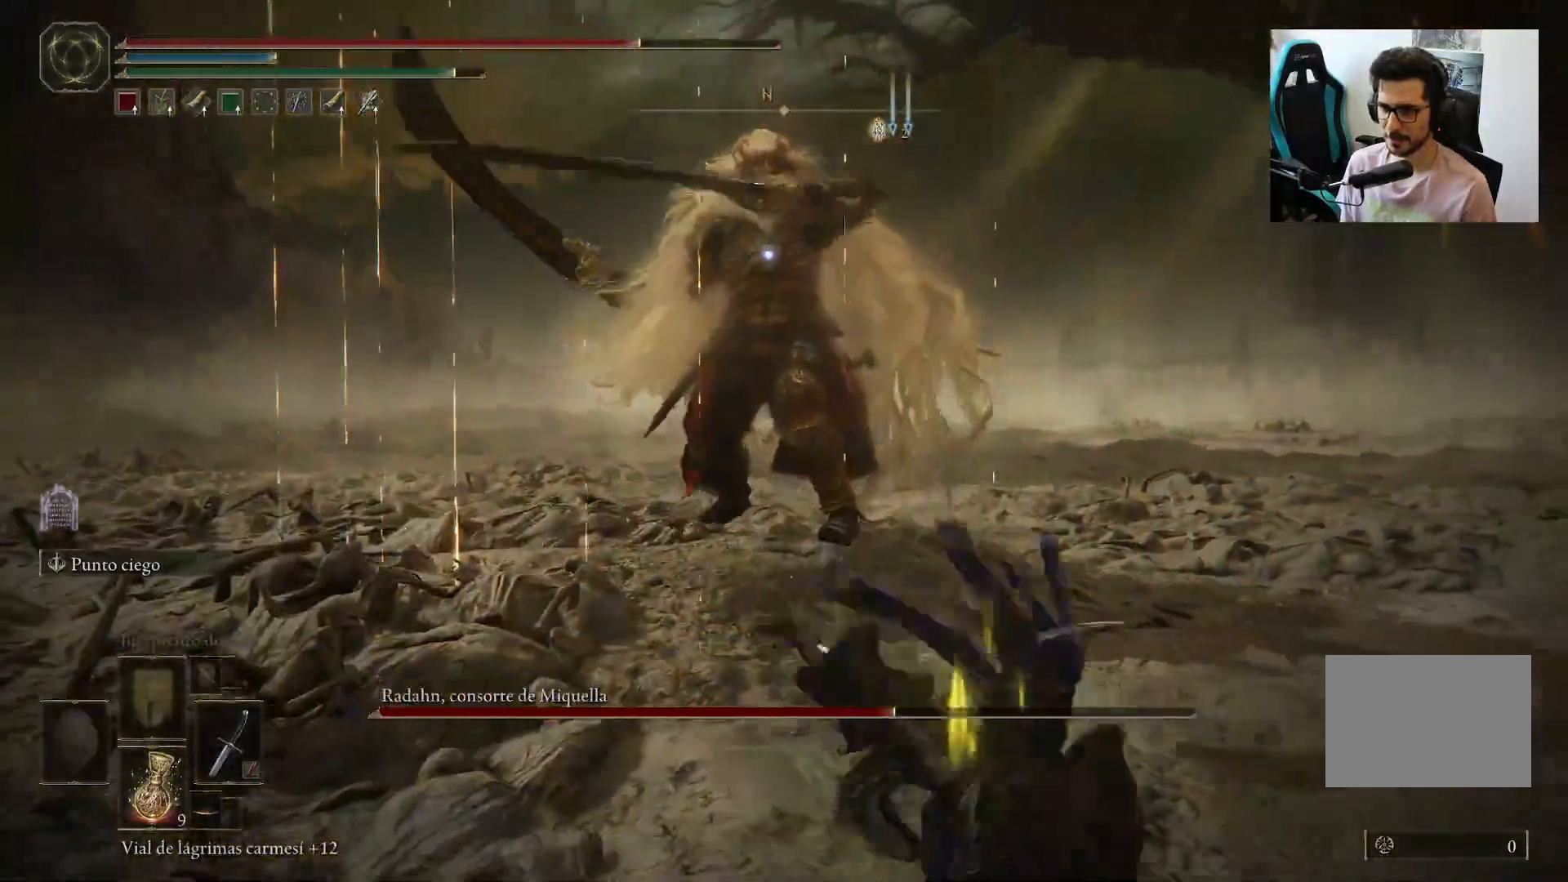
{"buttons": [], "left_stick": "down-right", "right_stick": "center", "events": [[100, "left_stick", "center"], [200, "left_stick", "down-right"]]}
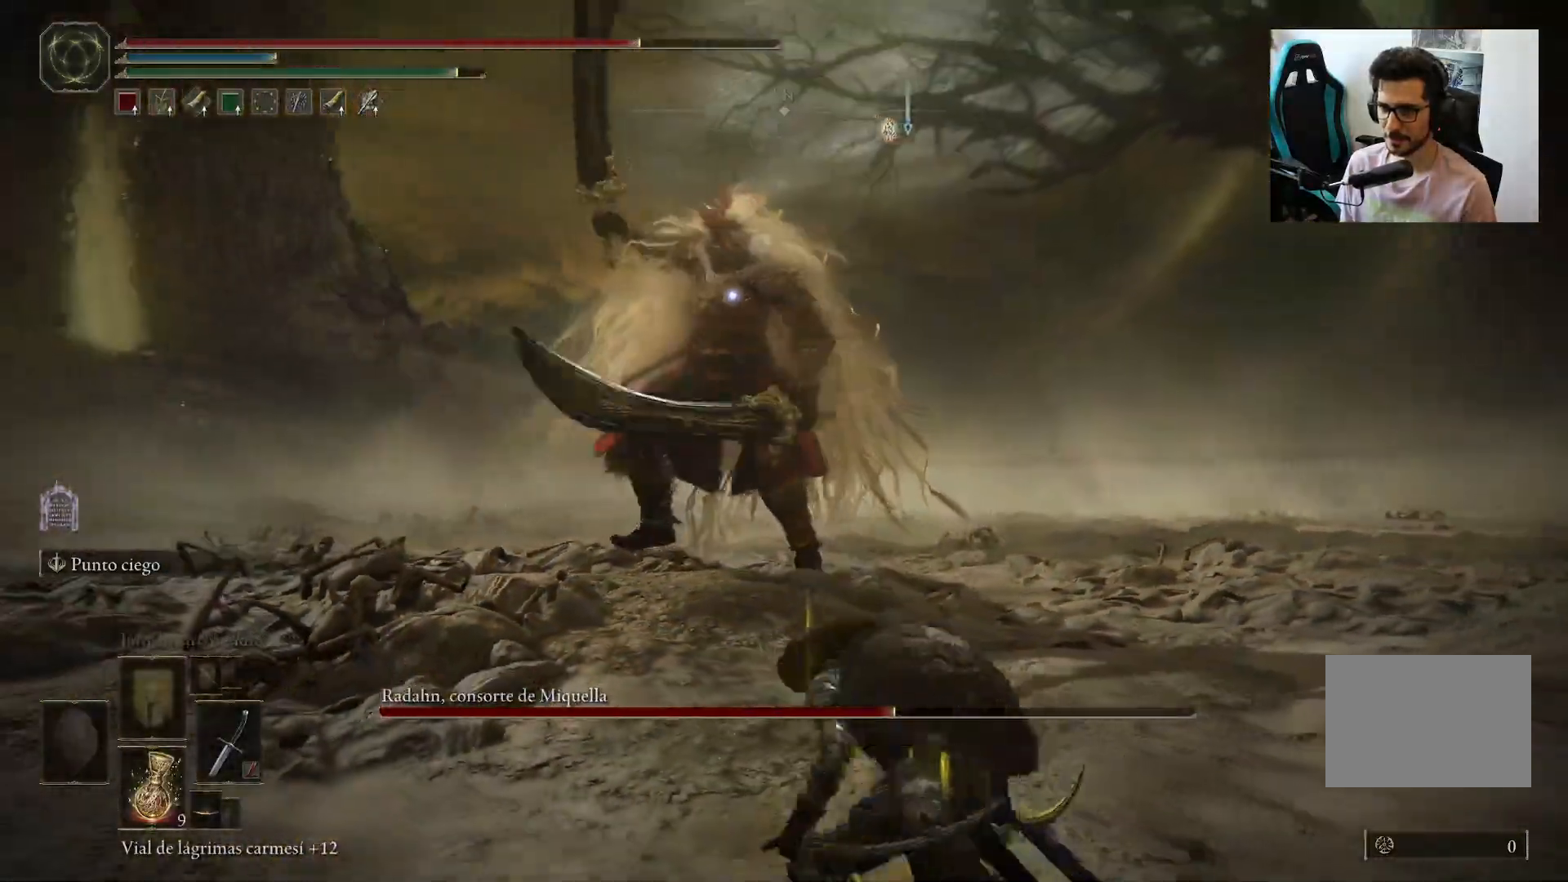
{"buttons": [], "left_stick": "down-right", "right_stick": "center", "events": []}
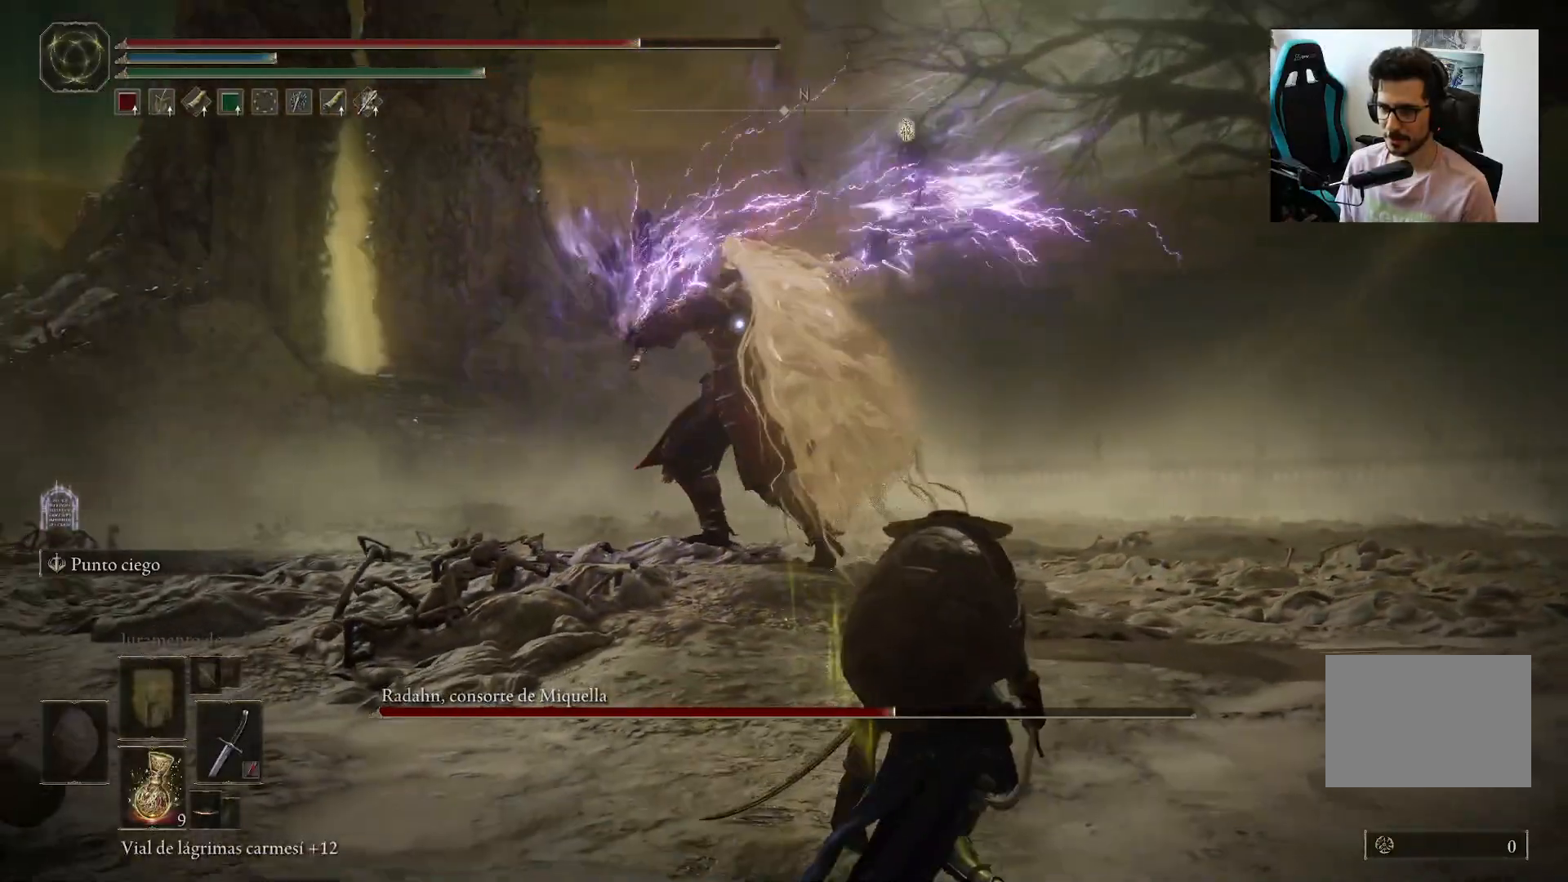
{"buttons": [], "left_stick": "down-right", "right_stick": "center", "events": [[100, "left_stick", "right"], [233, "left_stick", "down-right"]]}
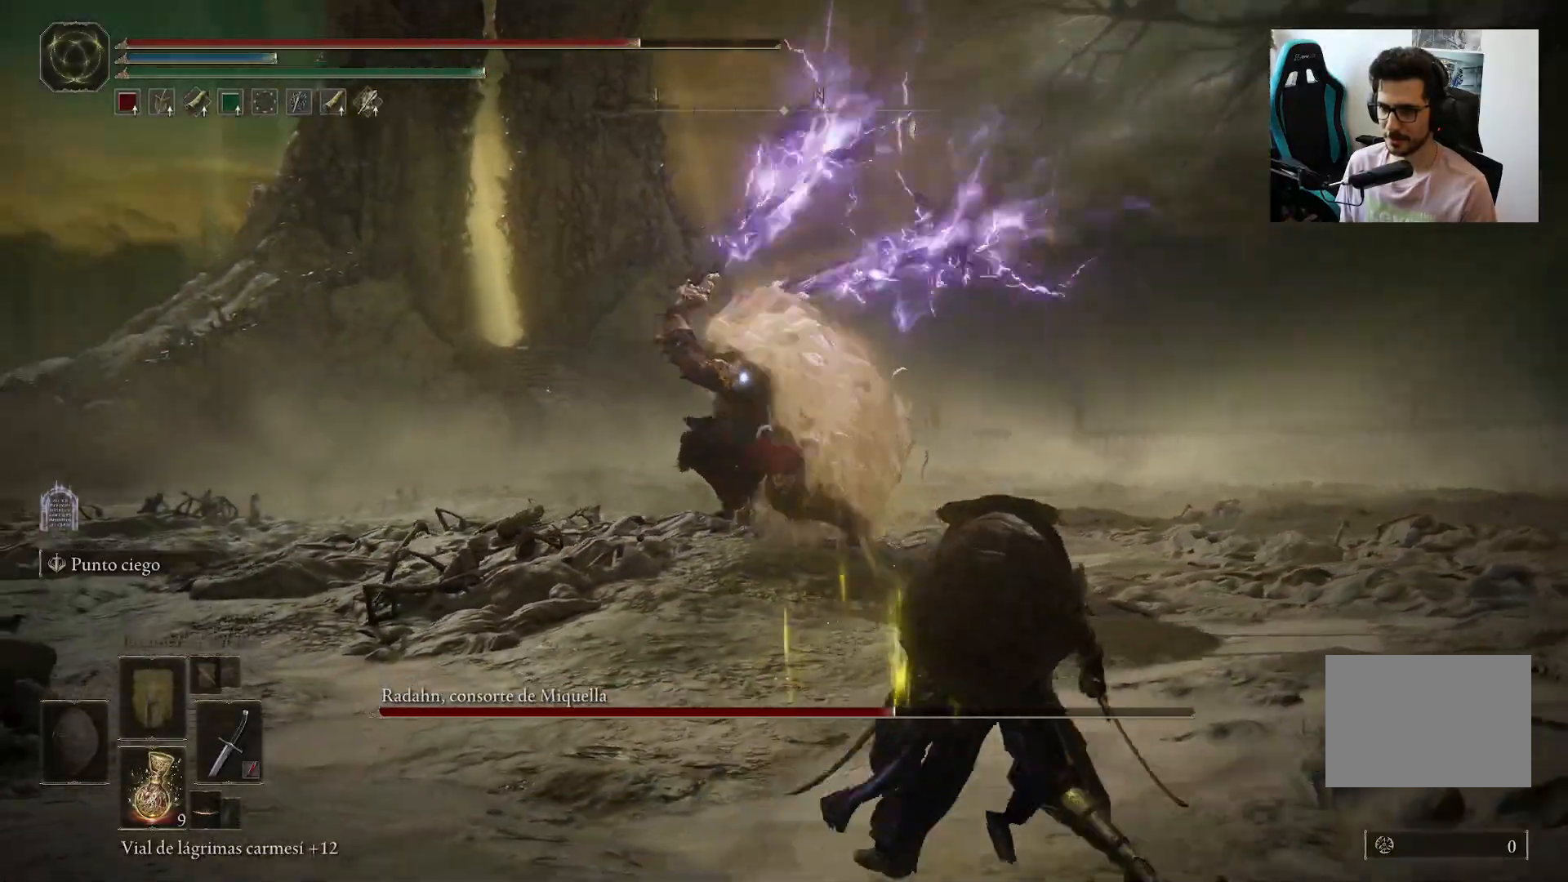
{"buttons": ["B"], "left_stick": "up-left", "right_stick": "center", "events": [[367, "left_stick", "down-left"], [433, "left_stick", "up-left"], [500, "B", "down"]]}
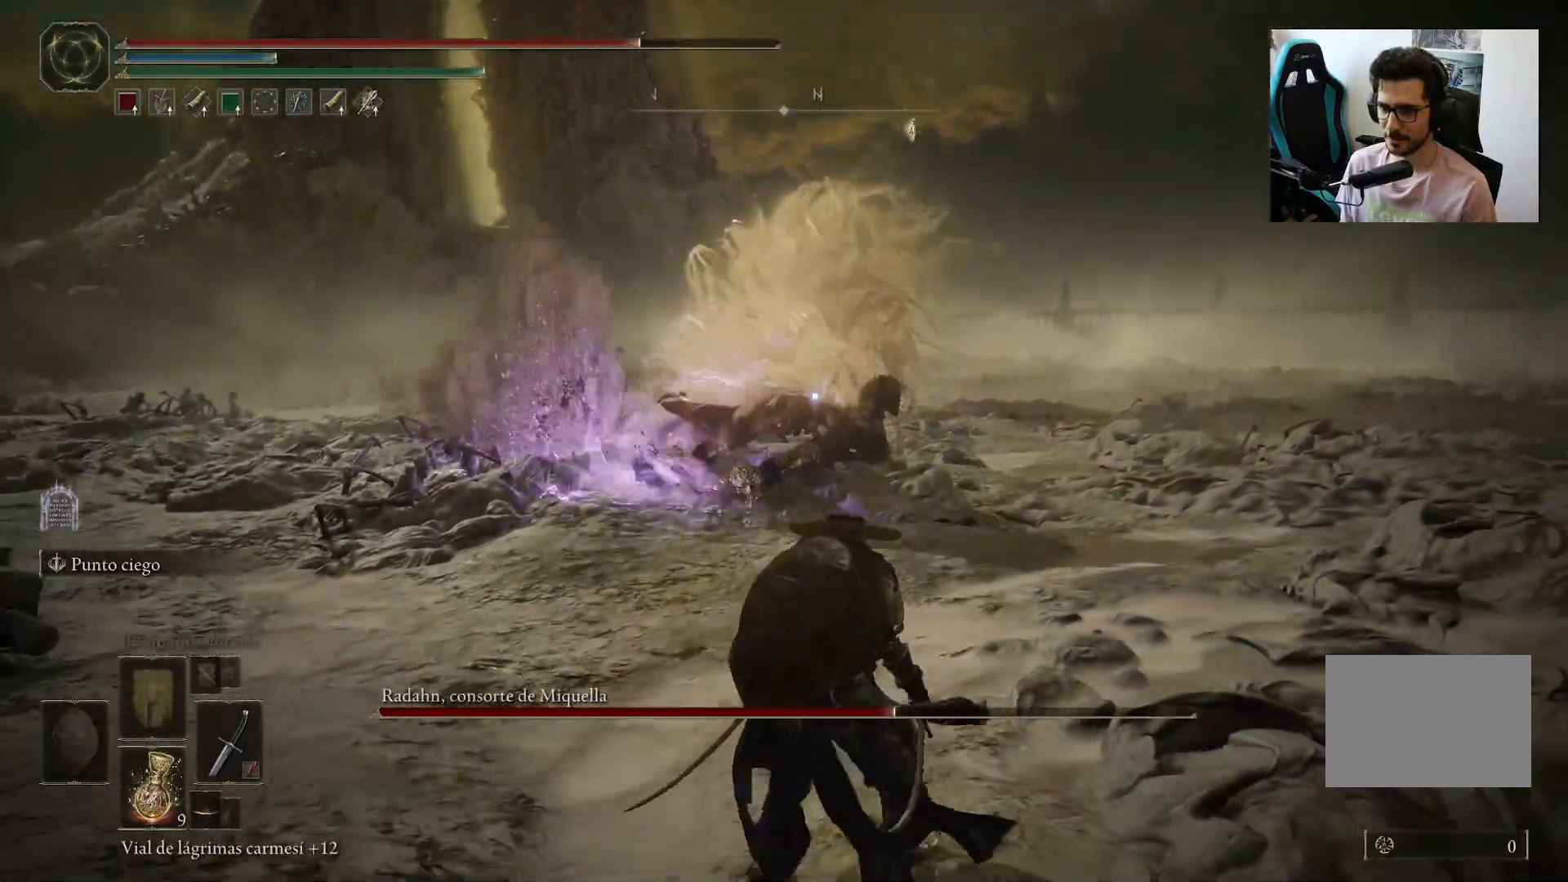
{"buttons": [], "left_stick": "up-left", "right_stick": "center", "events": [[133, "B", "up"]]}
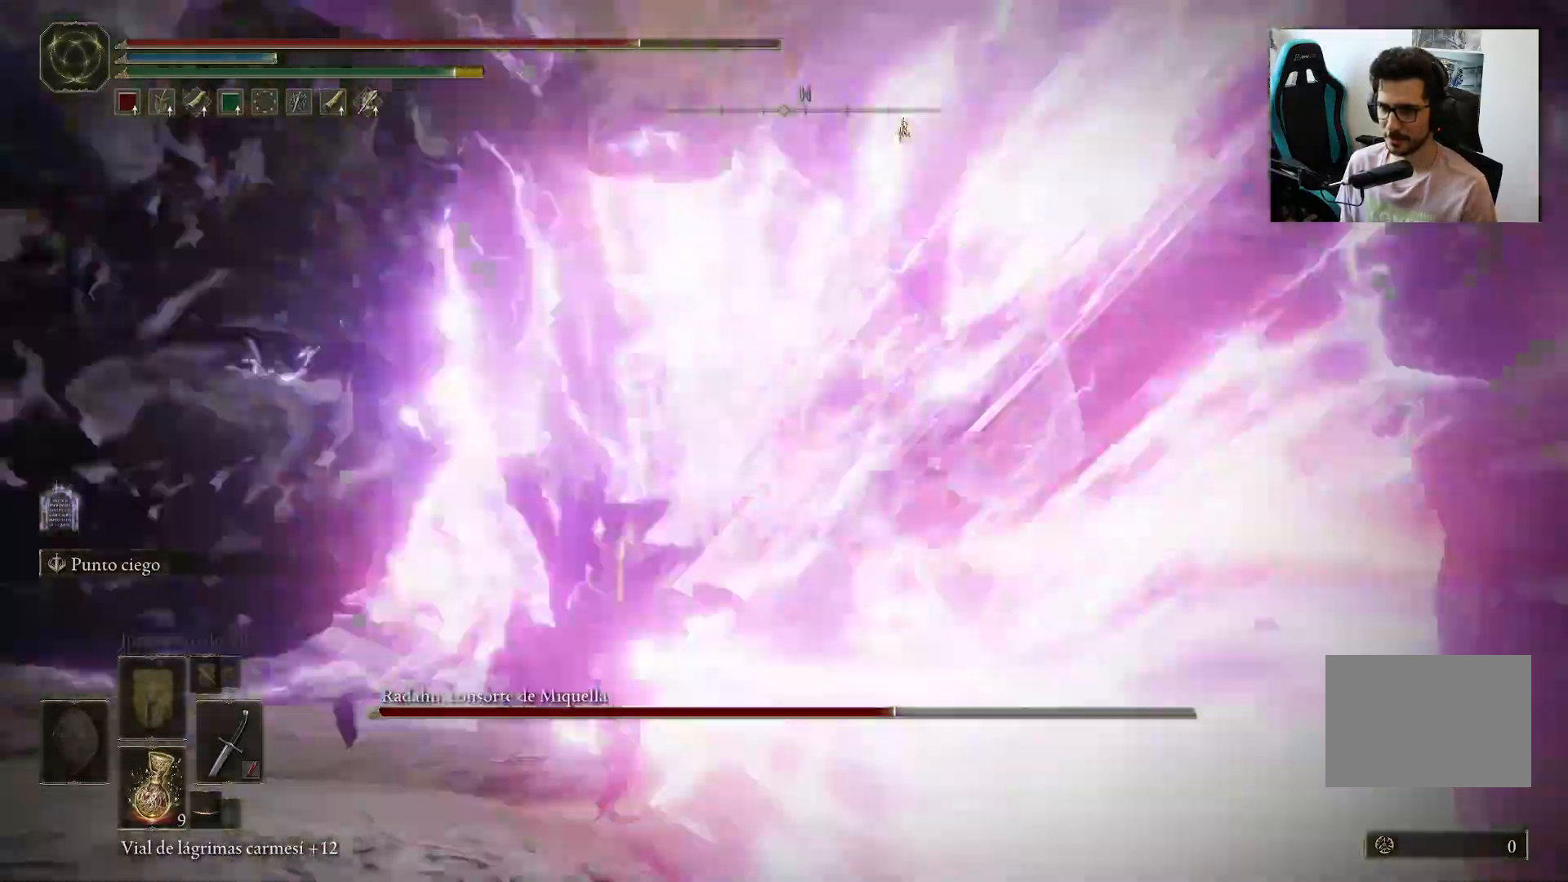
{"buttons": ["B"], "left_stick": "down-left", "right_stick": "center", "events": [[33, "left_stick", "left"], [300, "B", "down"], [417, "left_stick", "down-left"]]}
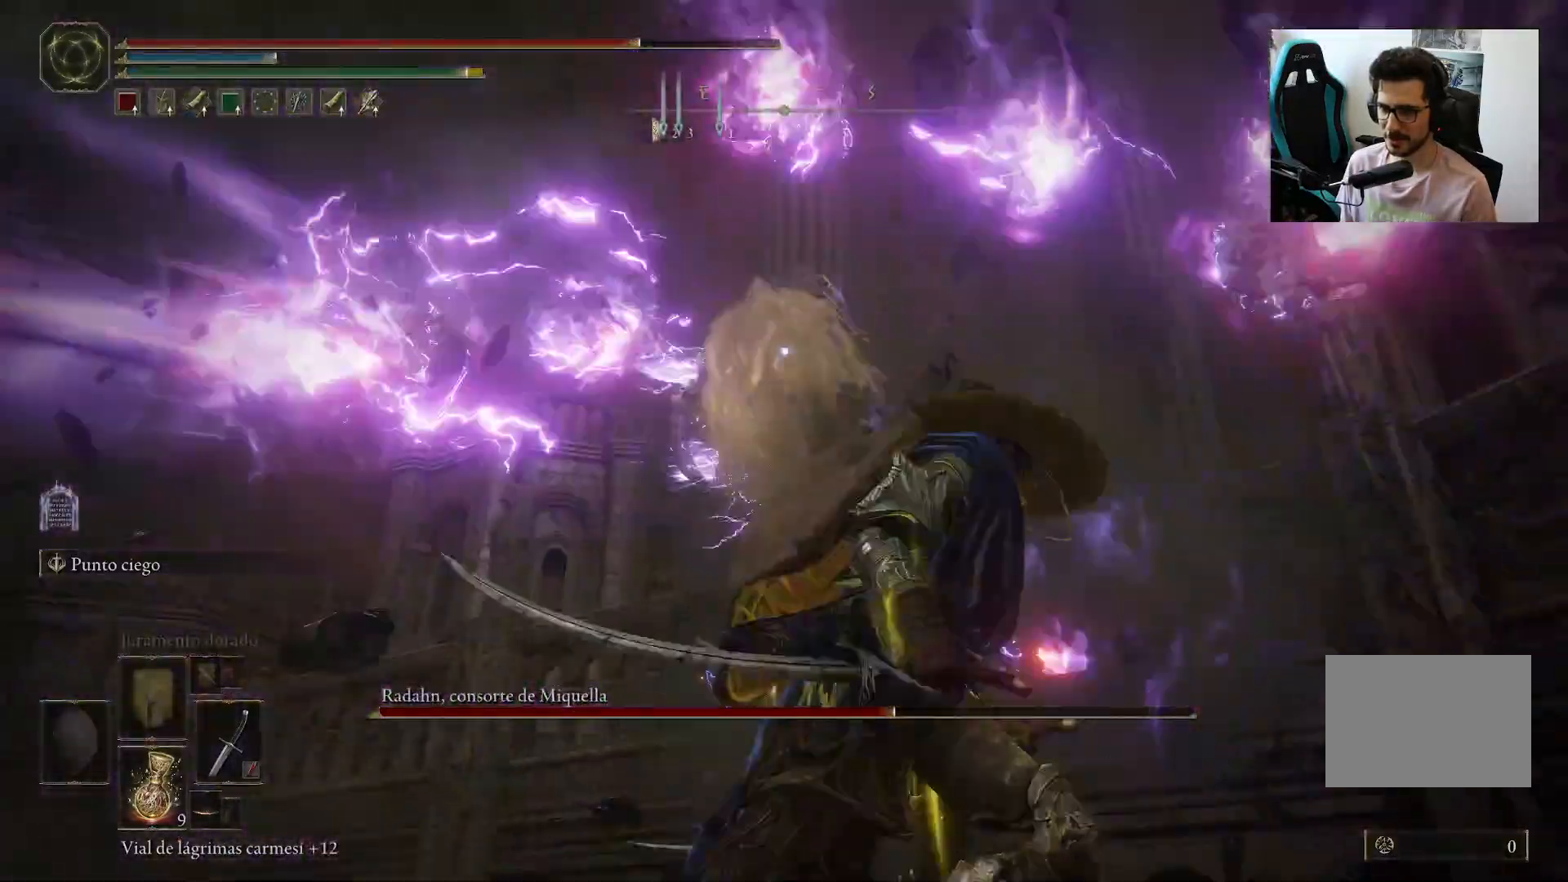
{"buttons": ["B"], "left_stick": "down-left", "right_stick": "center", "events": []}
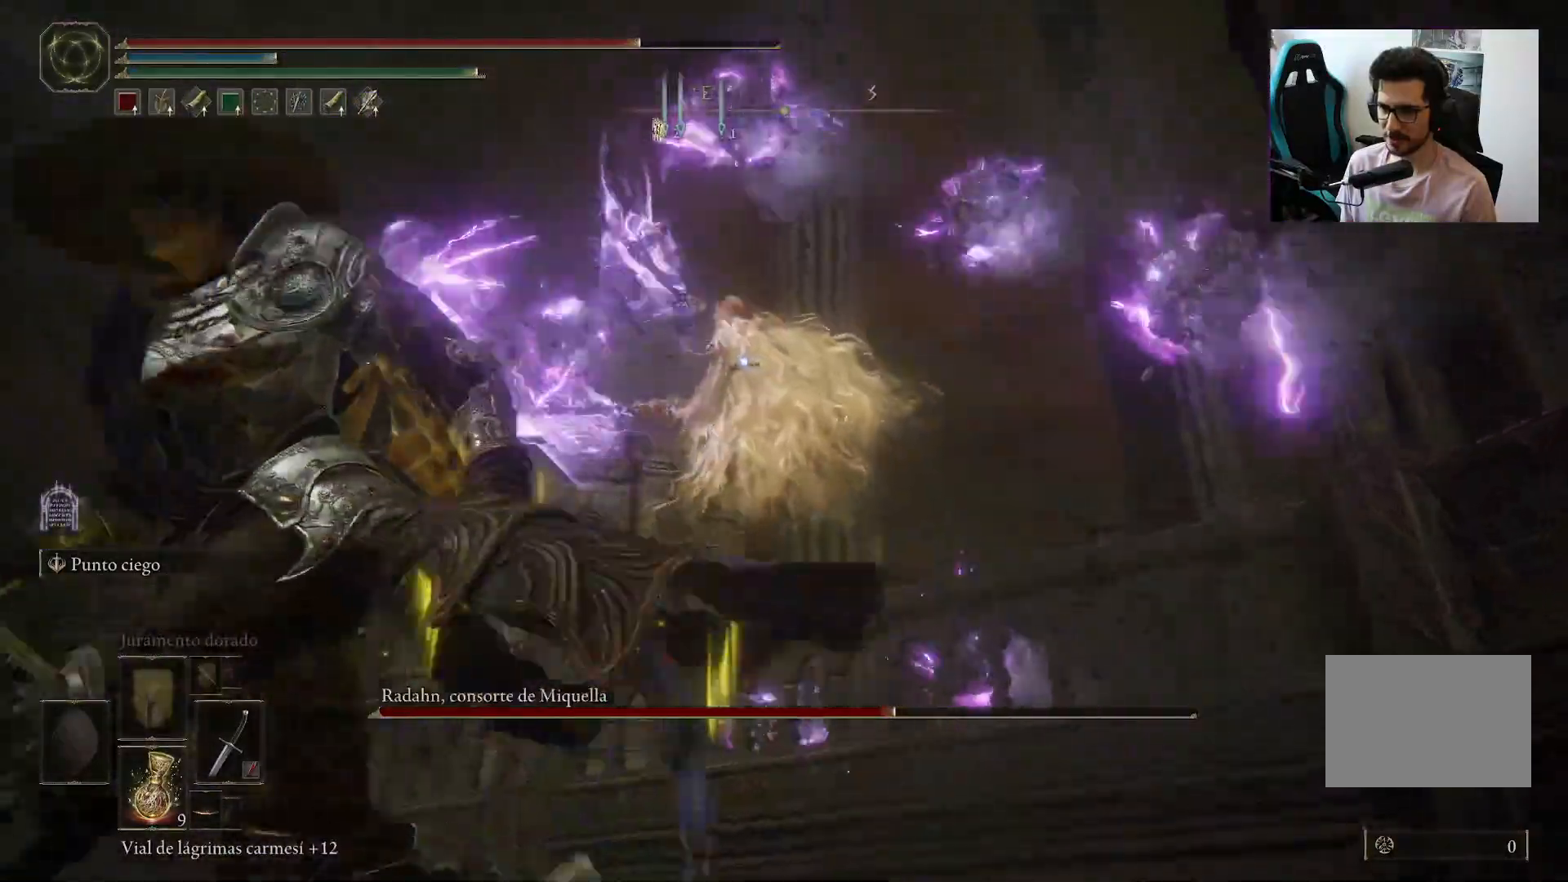
{"buttons": ["B"], "left_stick": "down-left", "right_stick": "center", "events": []}
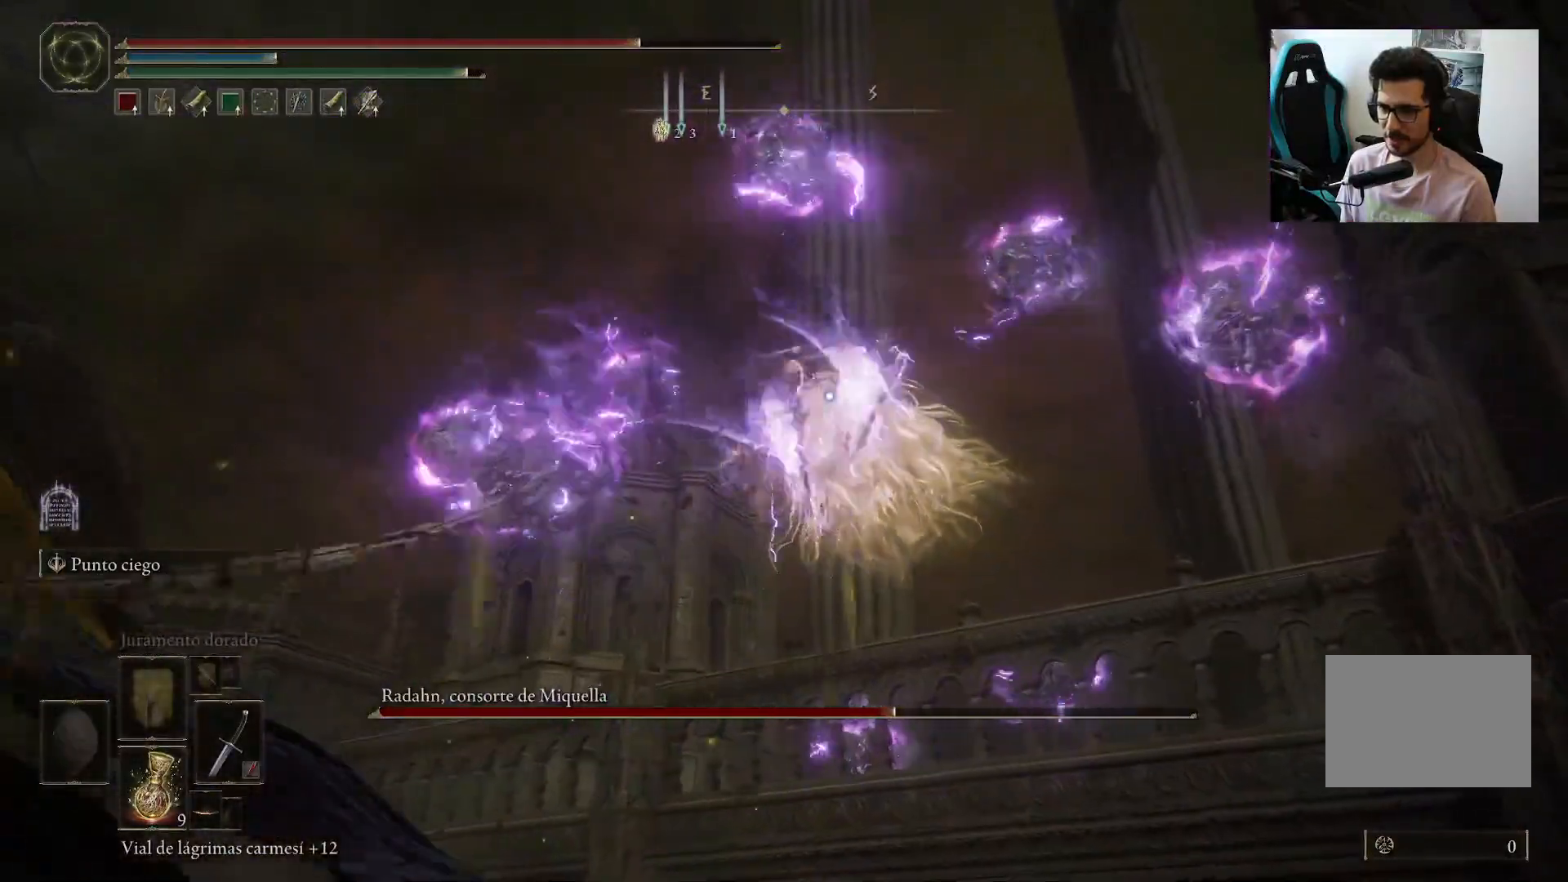
{"buttons": ["B"], "left_stick": "down-left", "right_stick": "center", "events": []}
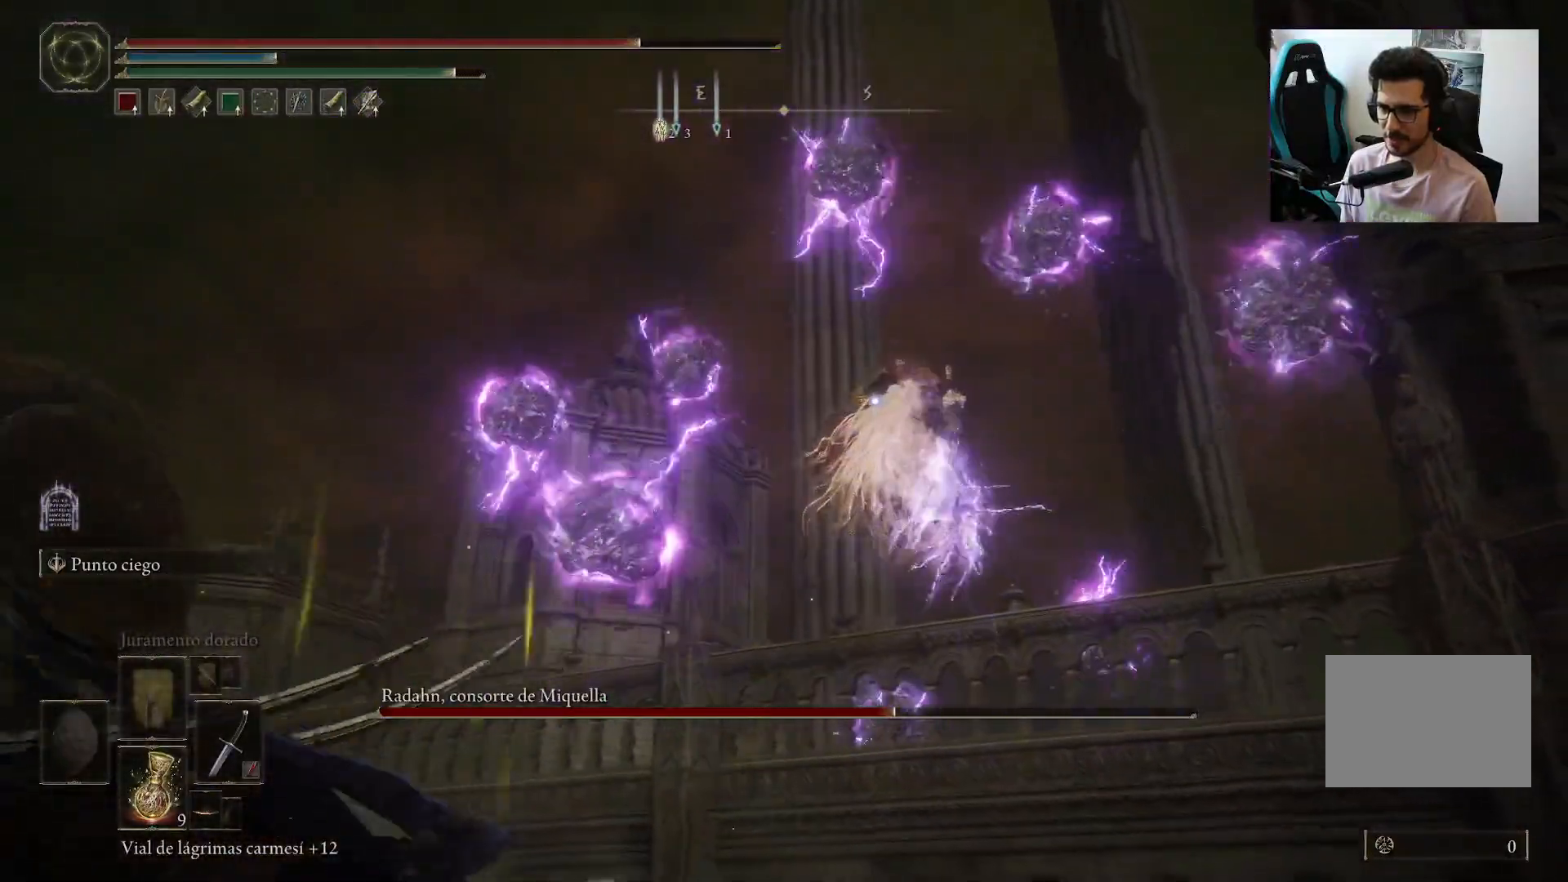
{"buttons": ["B"], "left_stick": "down-left", "right_stick": "center", "events": []}
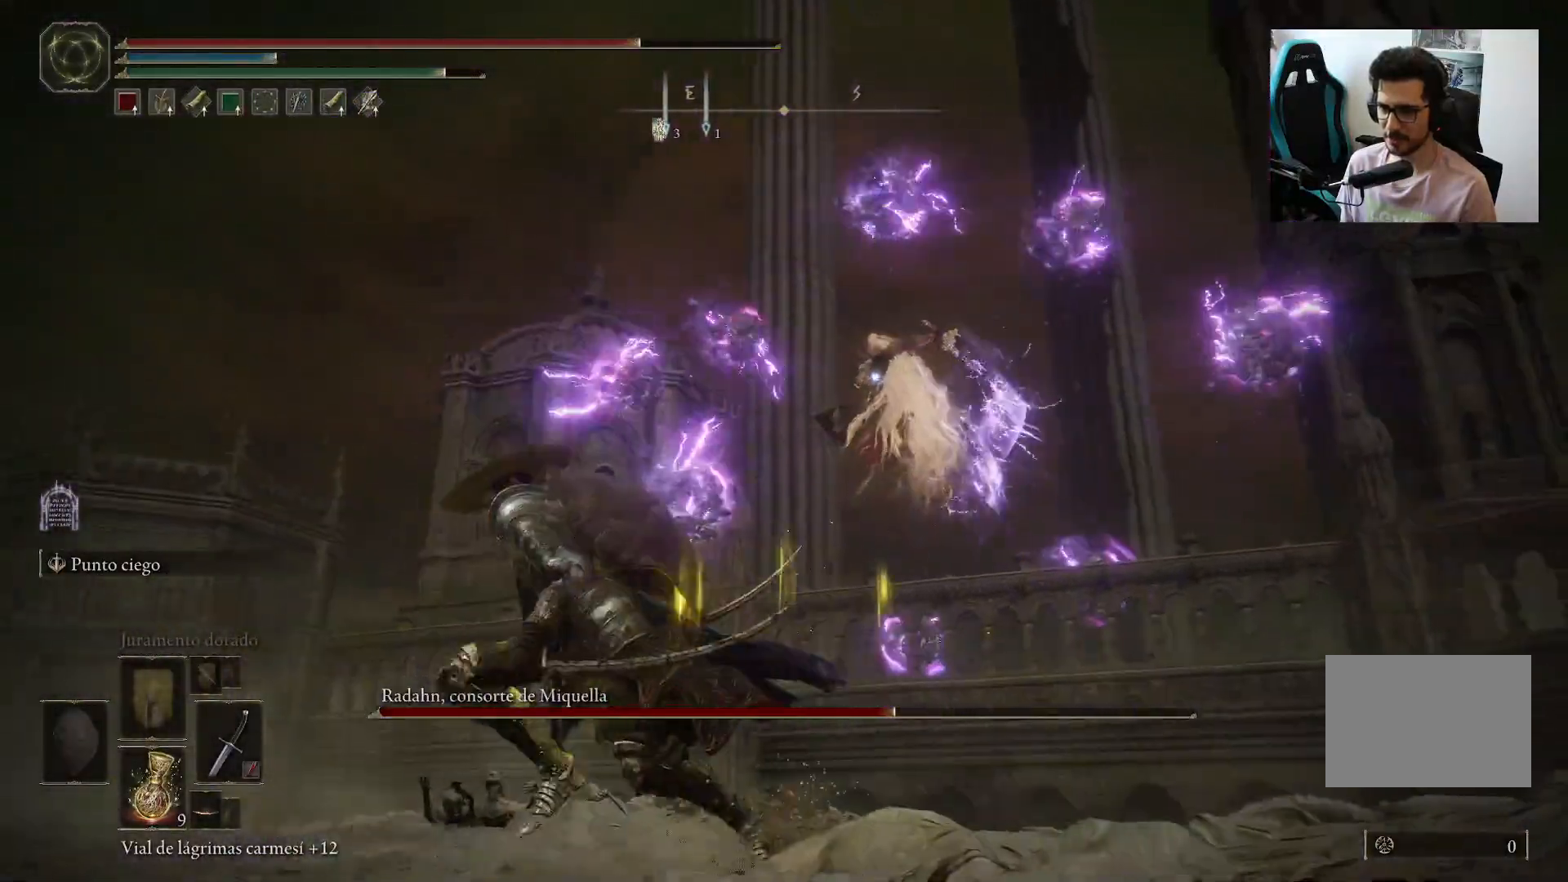
{"buttons": ["B"], "left_stick": "down-left", "right_stick": "center", "events": []}
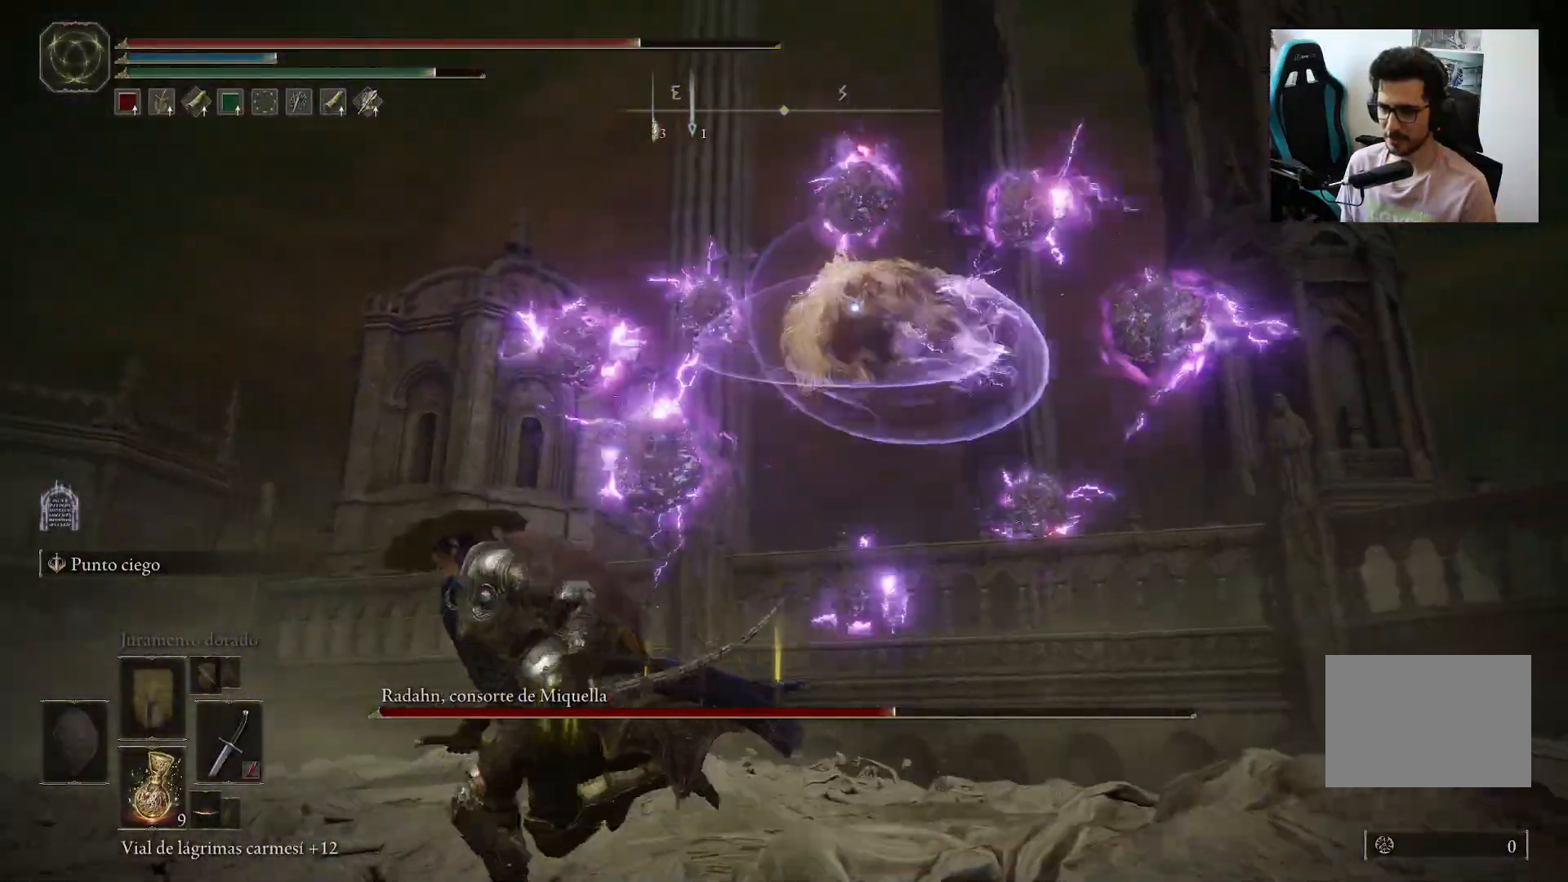
{"buttons": ["B"], "left_stick": "down-left", "right_stick": "center", "events": []}
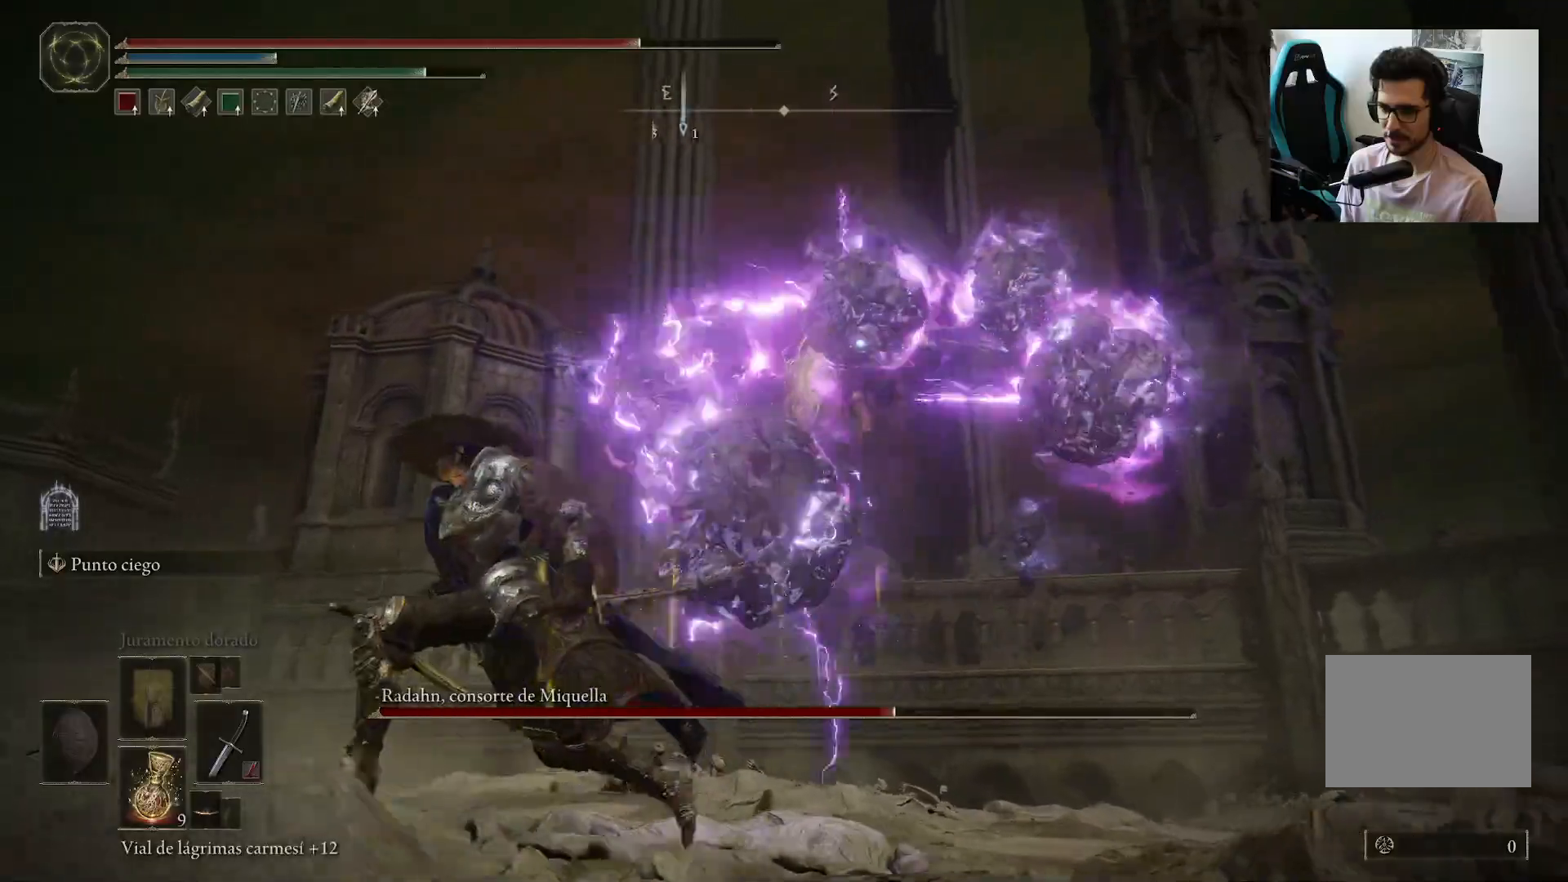
{"buttons": [], "left_stick": "left", "right_stick": "center", "events": [[233, "B", "up"], [250, "left_stick", "left"], [300, "B", "down"], [400, "B", "up"]]}
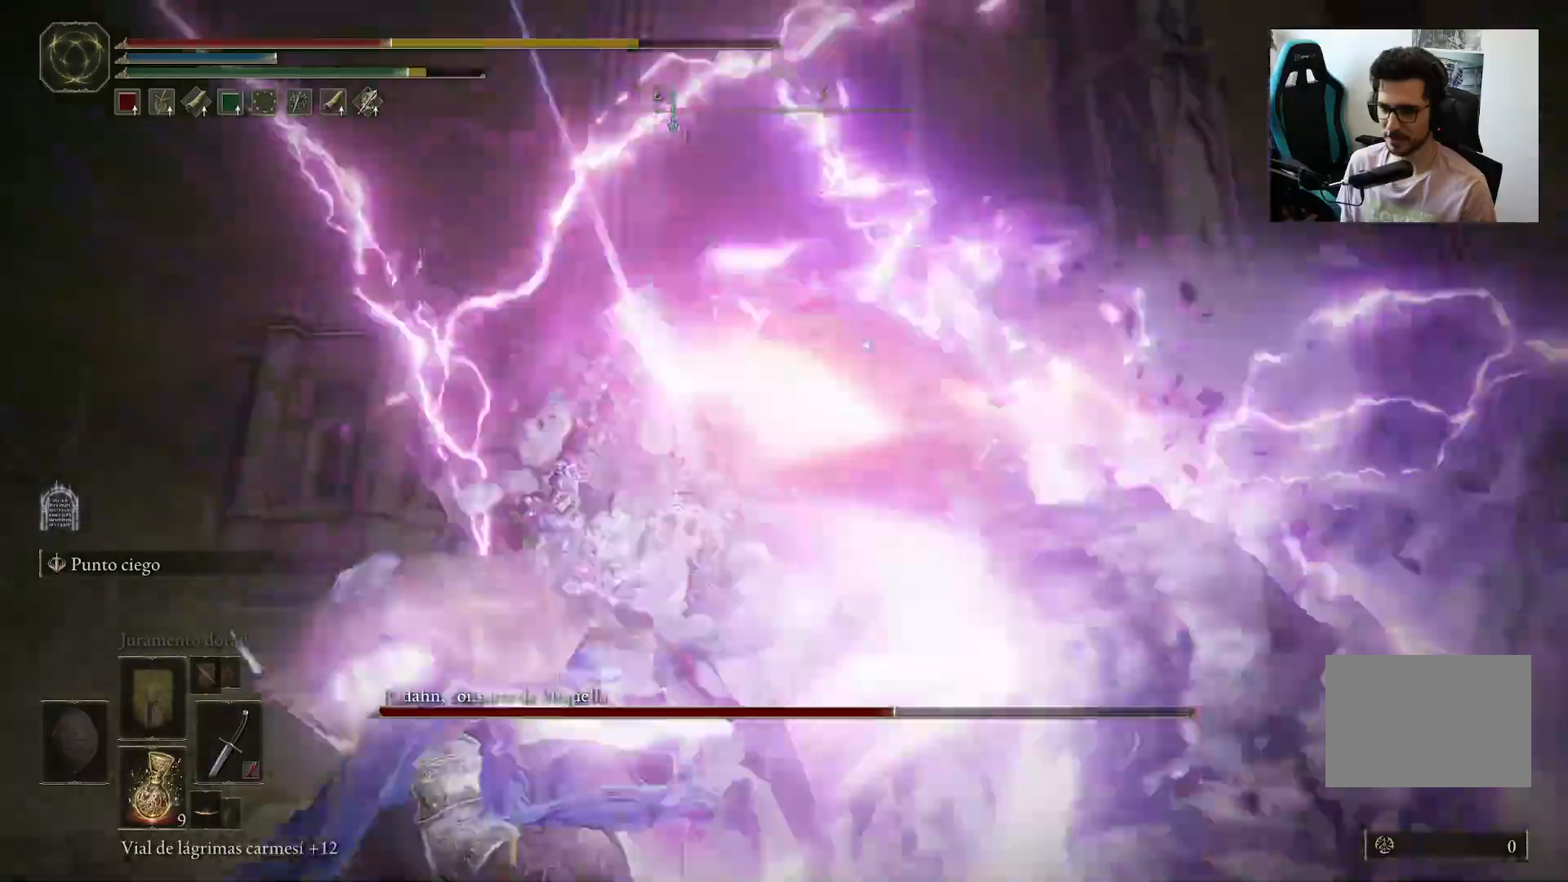
{"buttons": ["B"], "left_stick": "center", "right_stick": "center", "events": [[267, "B", "down"], [333, "B", "up"], [467, "left_stick", "center"], [500, "B", "down"]]}
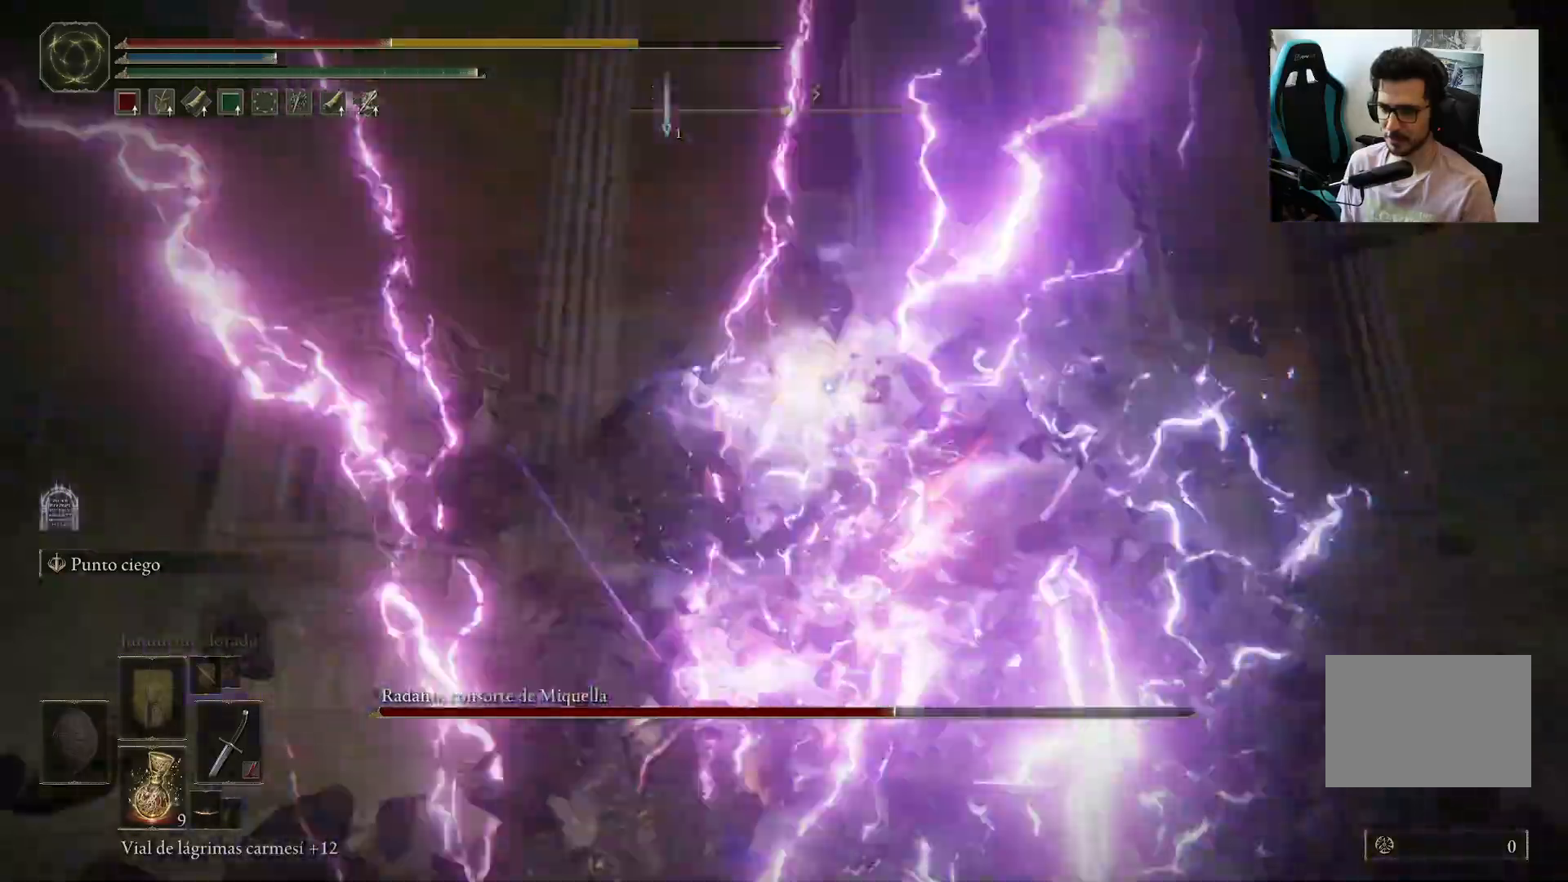
{"buttons": [], "left_stick": "down", "right_stick": "center", "events": [[67, "B", "up"], [67, "left_stick", "down"], [167, "B", "down"], [267, "B", "up"], [333, "B", "down"], [433, "B", "up"]]}
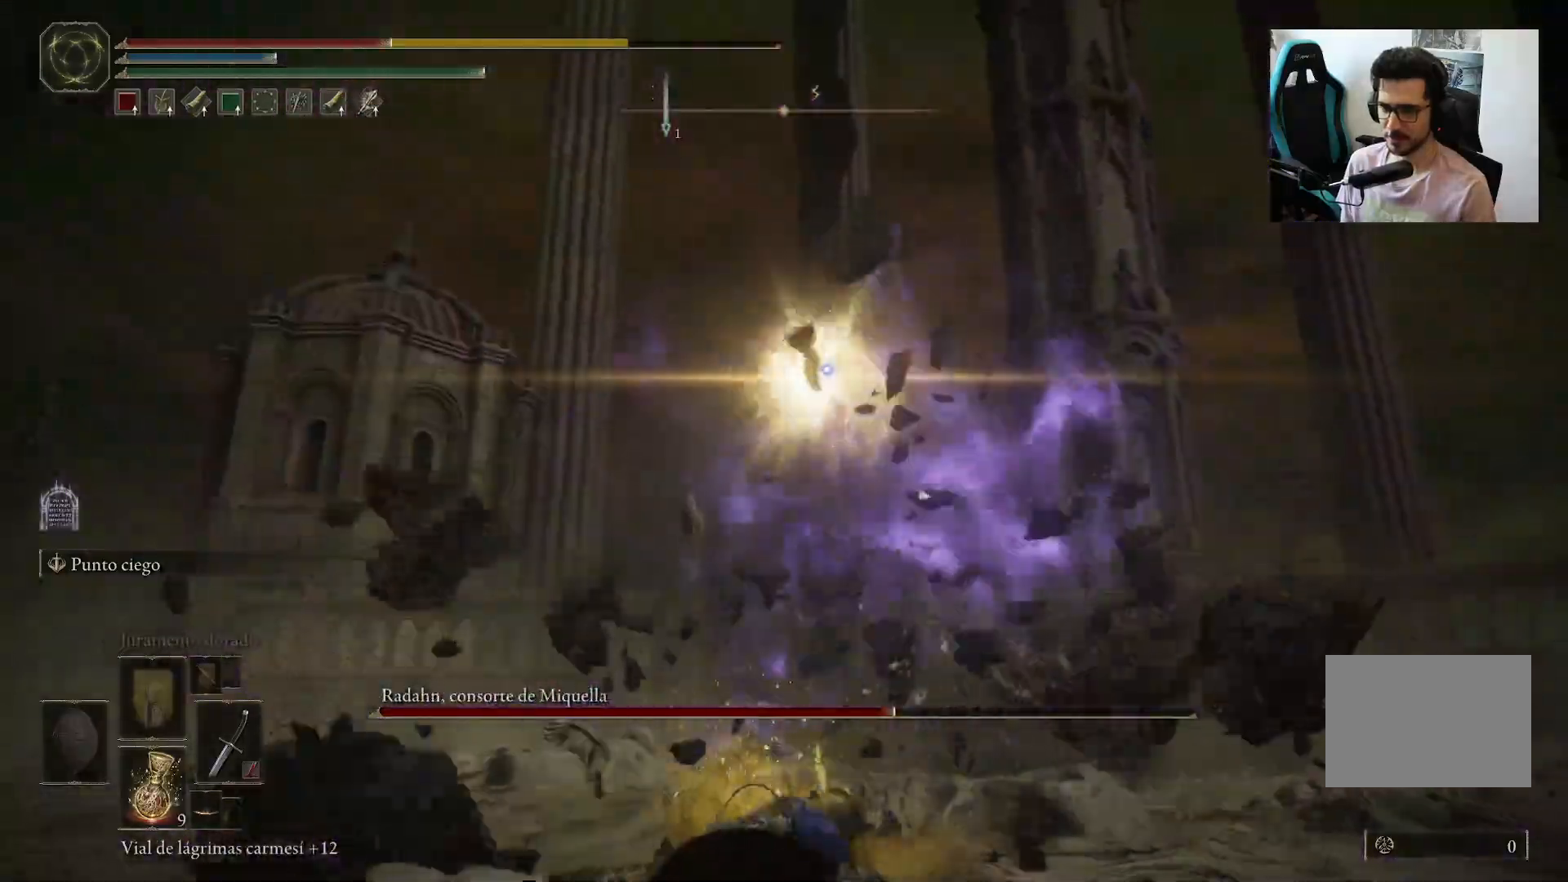
{"buttons": [], "left_stick": "down-left", "right_stick": "center", "events": [[300, "left_stick", "down-left"]]}
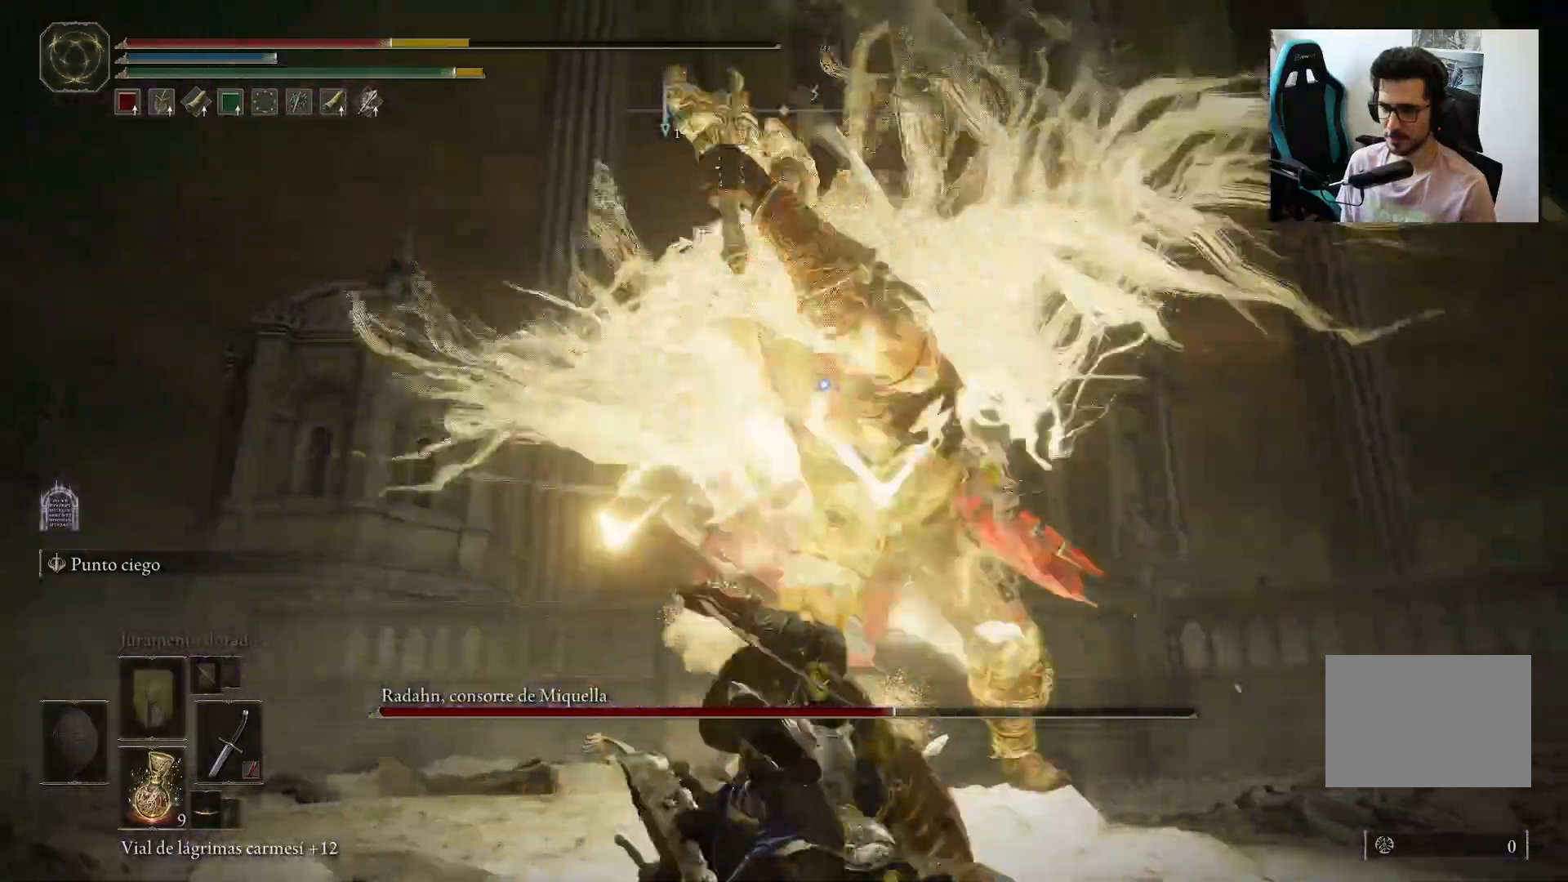
{"buttons": [], "left_stick": "down-left", "right_stick": "center", "events": [[133, "B", "down"], [233, "B", "up"], [300, "B", "down"], [400, "B", "up"]]}
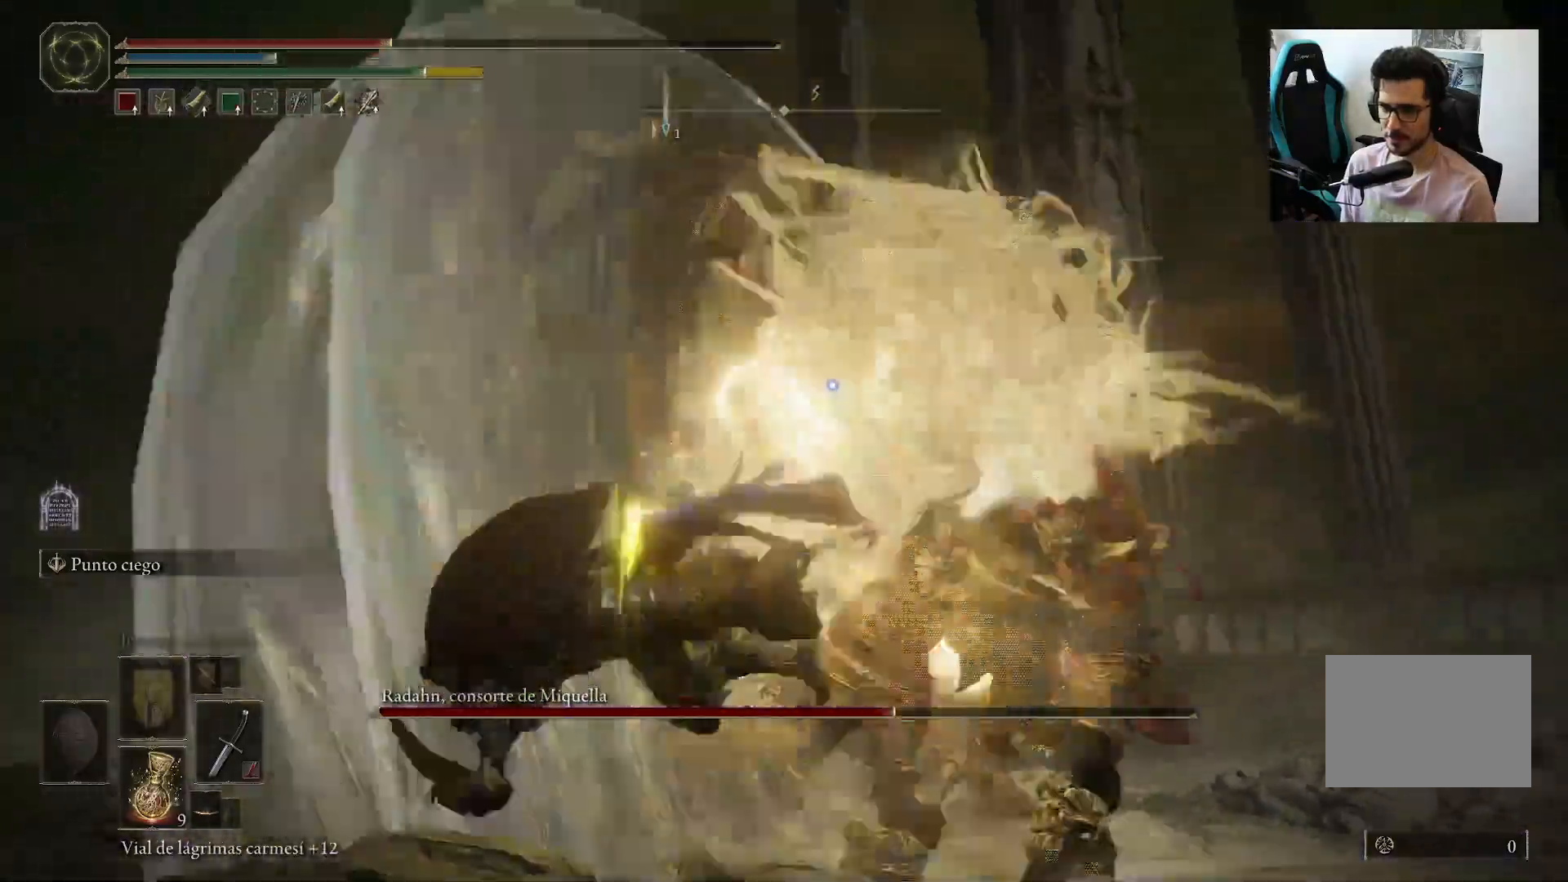
{"buttons": [], "left_stick": "down-left", "right_stick": "center", "events": [[233, "B", "down"], [300, "B", "up"]]}
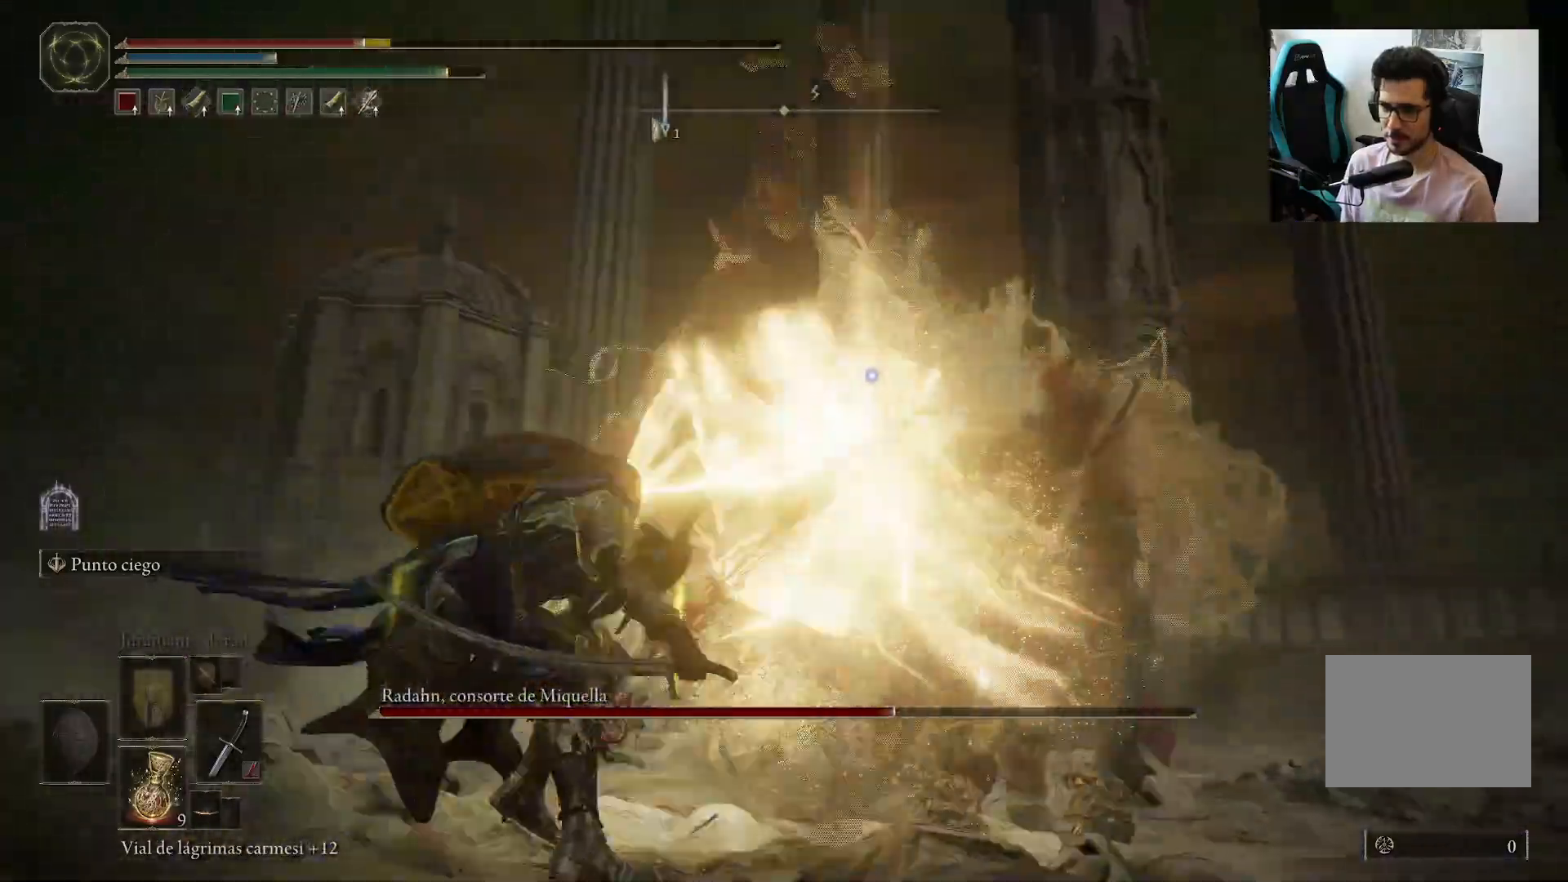
{"buttons": [], "left_stick": "down-left", "right_stick": "center", "events": [[300, "B", "down"], [400, "B", "up"]]}
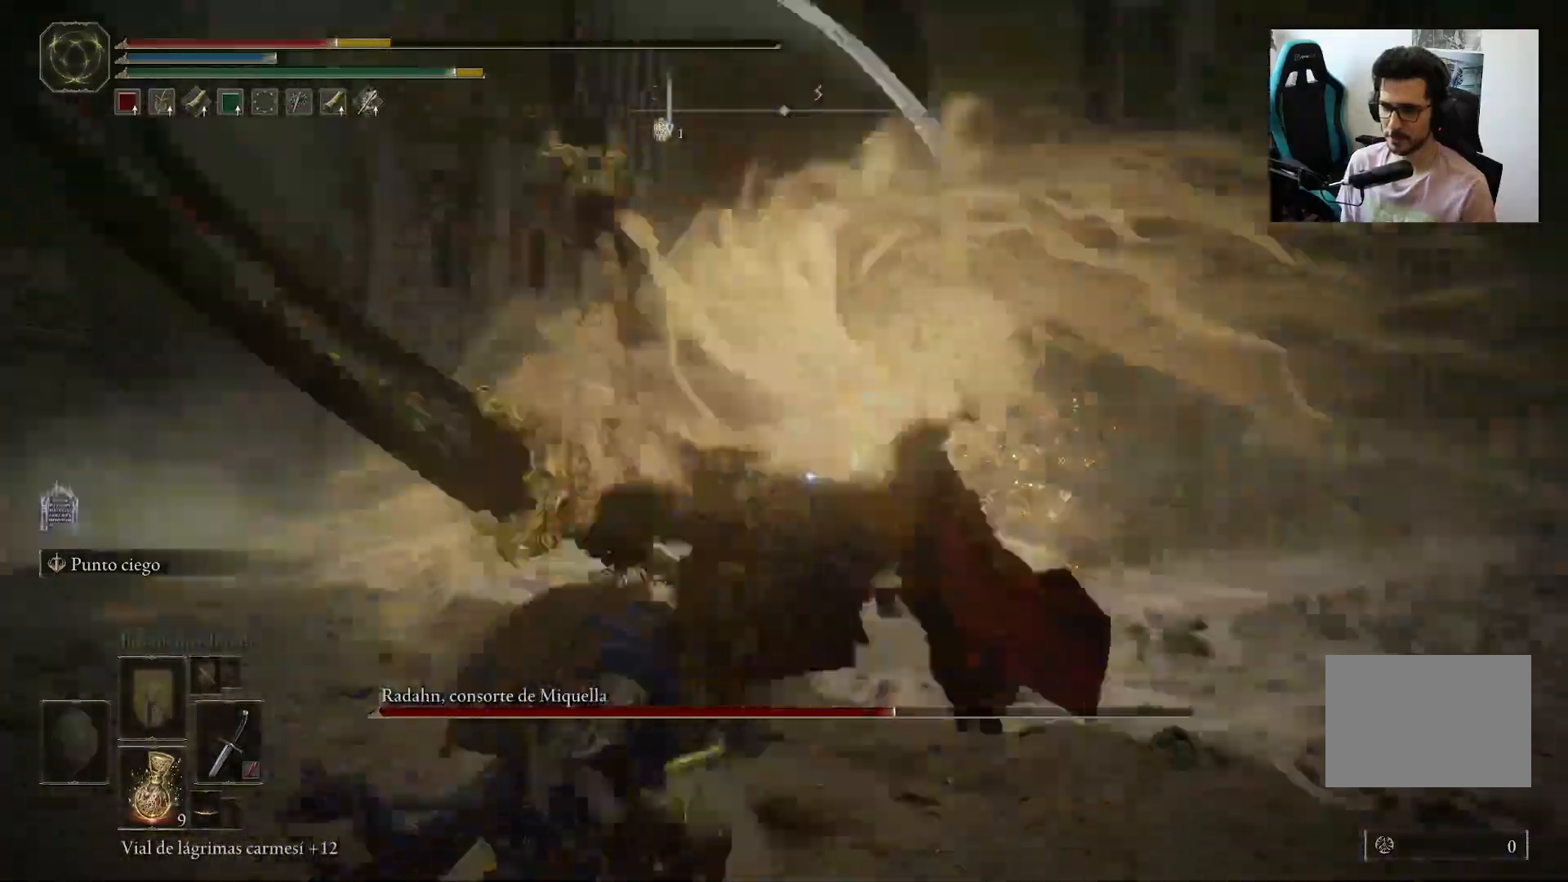
{"buttons": [], "left_stick": "down-left", "right_stick": "center", "events": []}
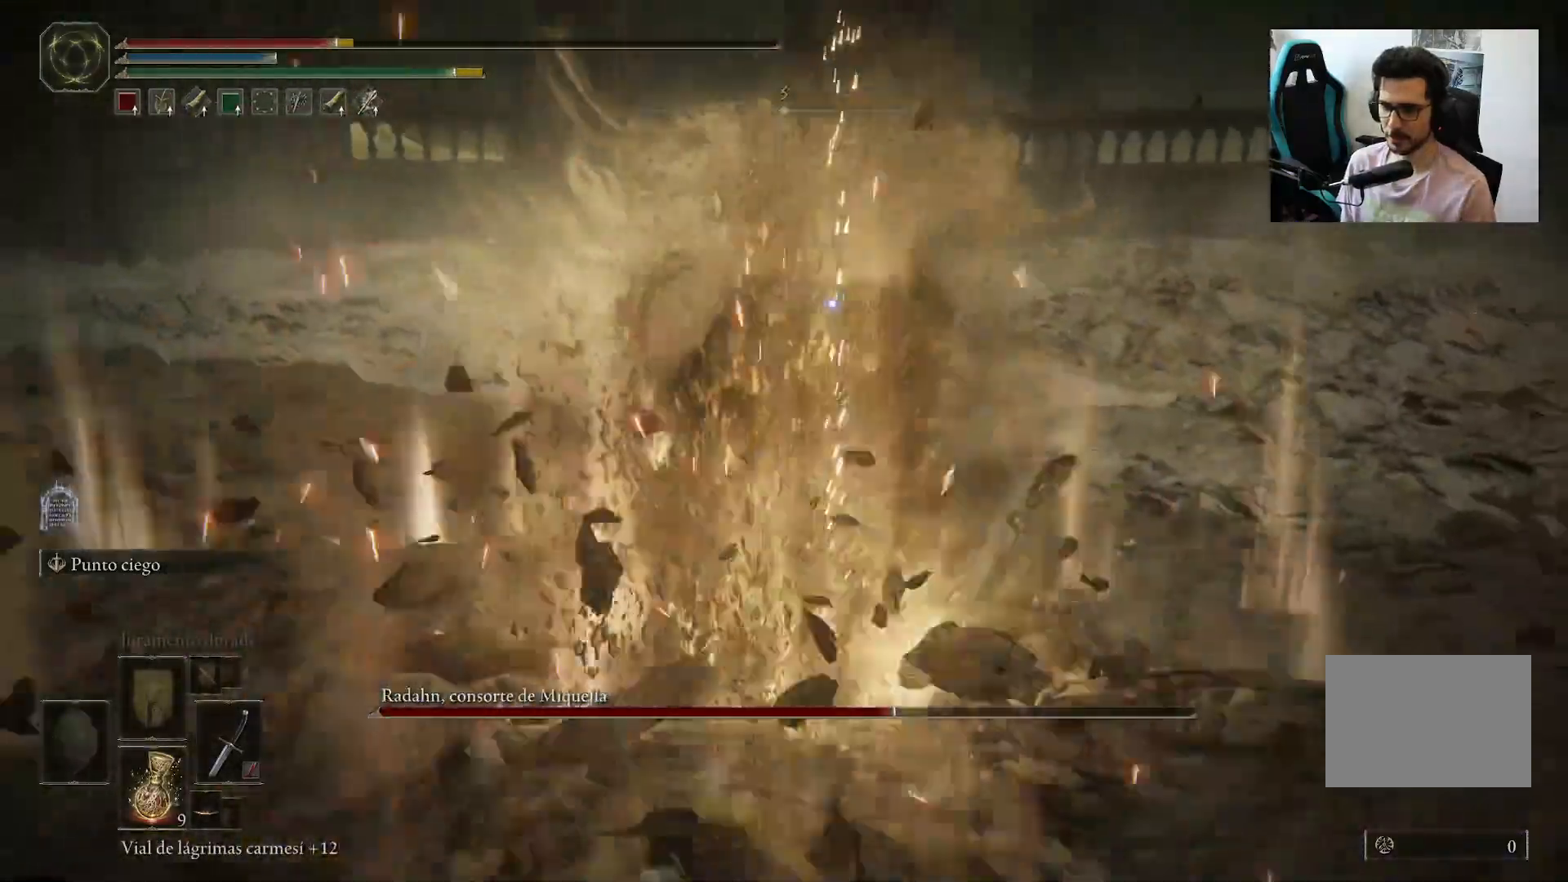
{"buttons": [], "left_stick": "center", "right_stick": "center", "events": [[33, "B", "down"], [83, "left_stick", "down"], [100, "B", "up"], [433, "left_stick", "center"]]}
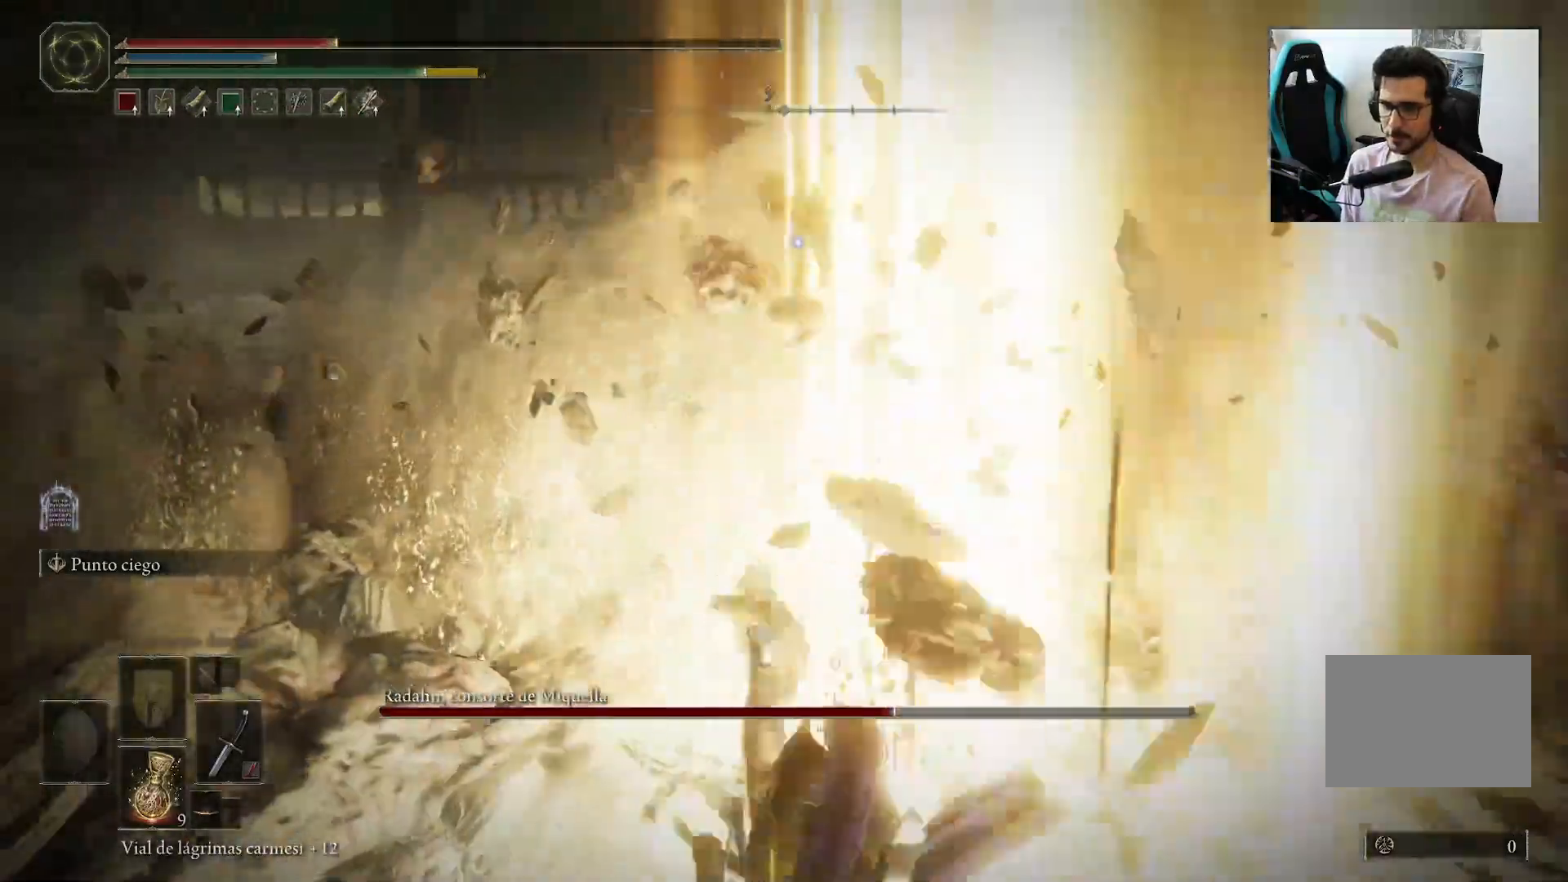
{"buttons": [], "left_stick": "down", "right_stick": "center", "events": [[33, "left_stick", "down"]]}
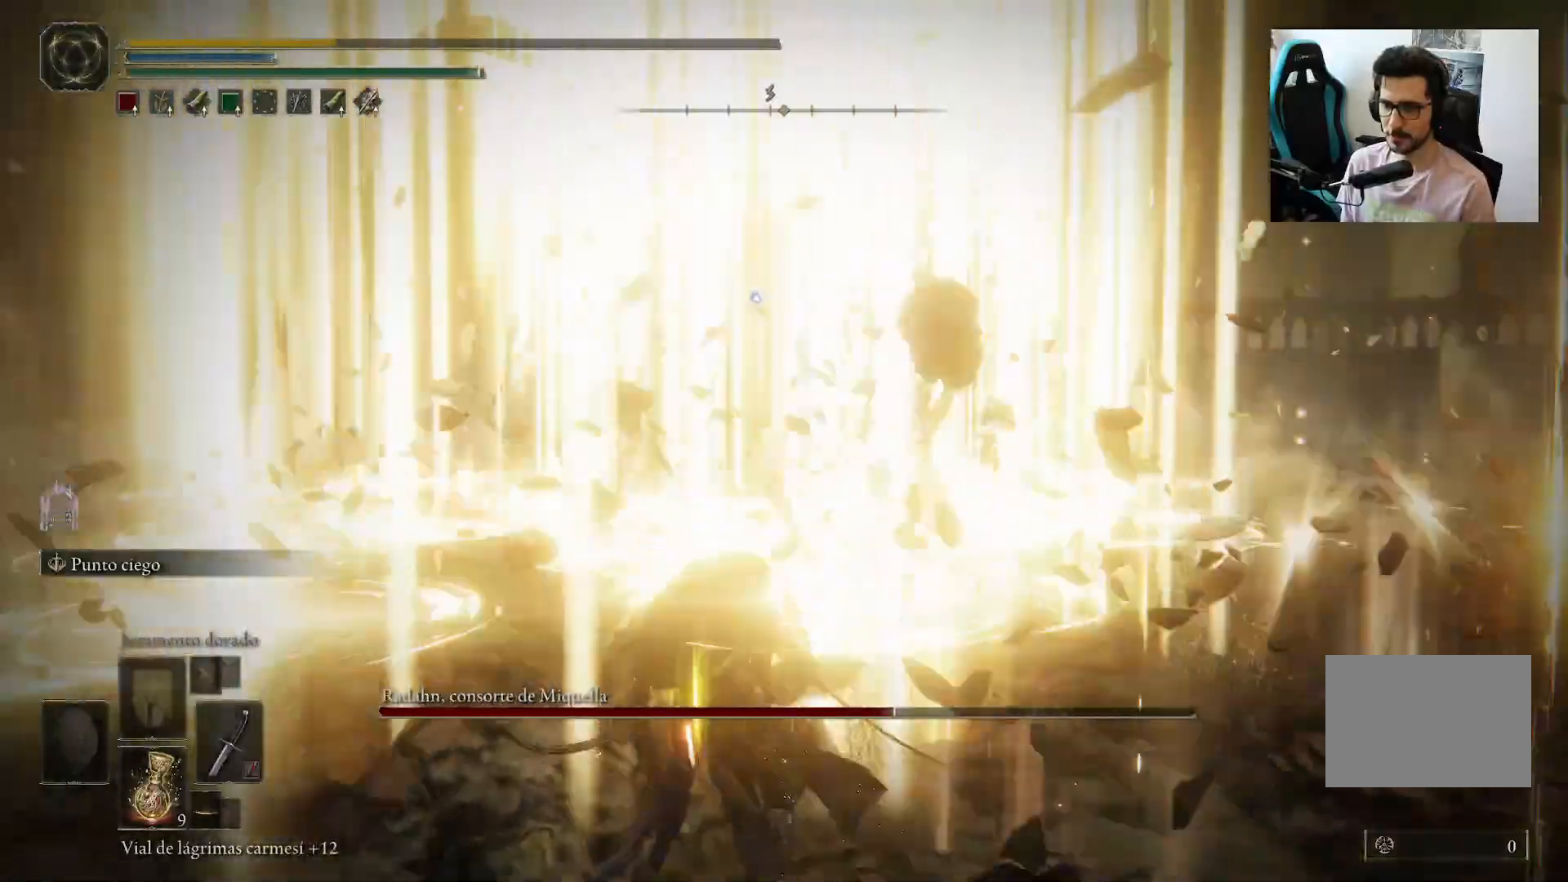
{"buttons": [], "left_stick": "down", "right_stick": "center", "events": [[33, "B", "down"], [100, "B", "up"]]}
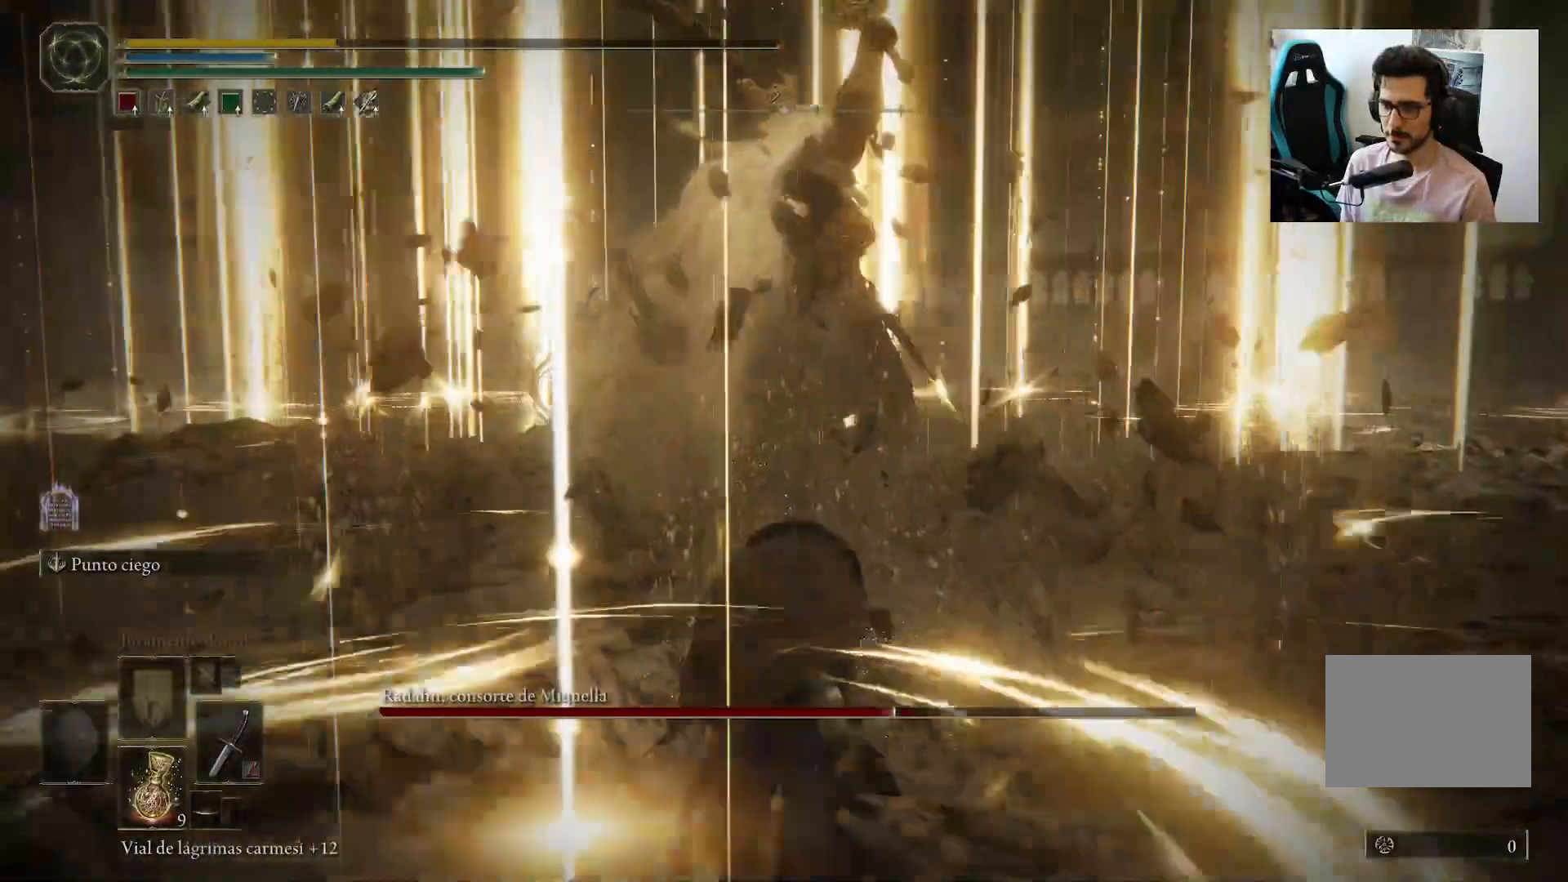
{"buttons": [], "left_stick": "center", "right_stick": "center", "events": [[100, "left_stick", "center"]]}